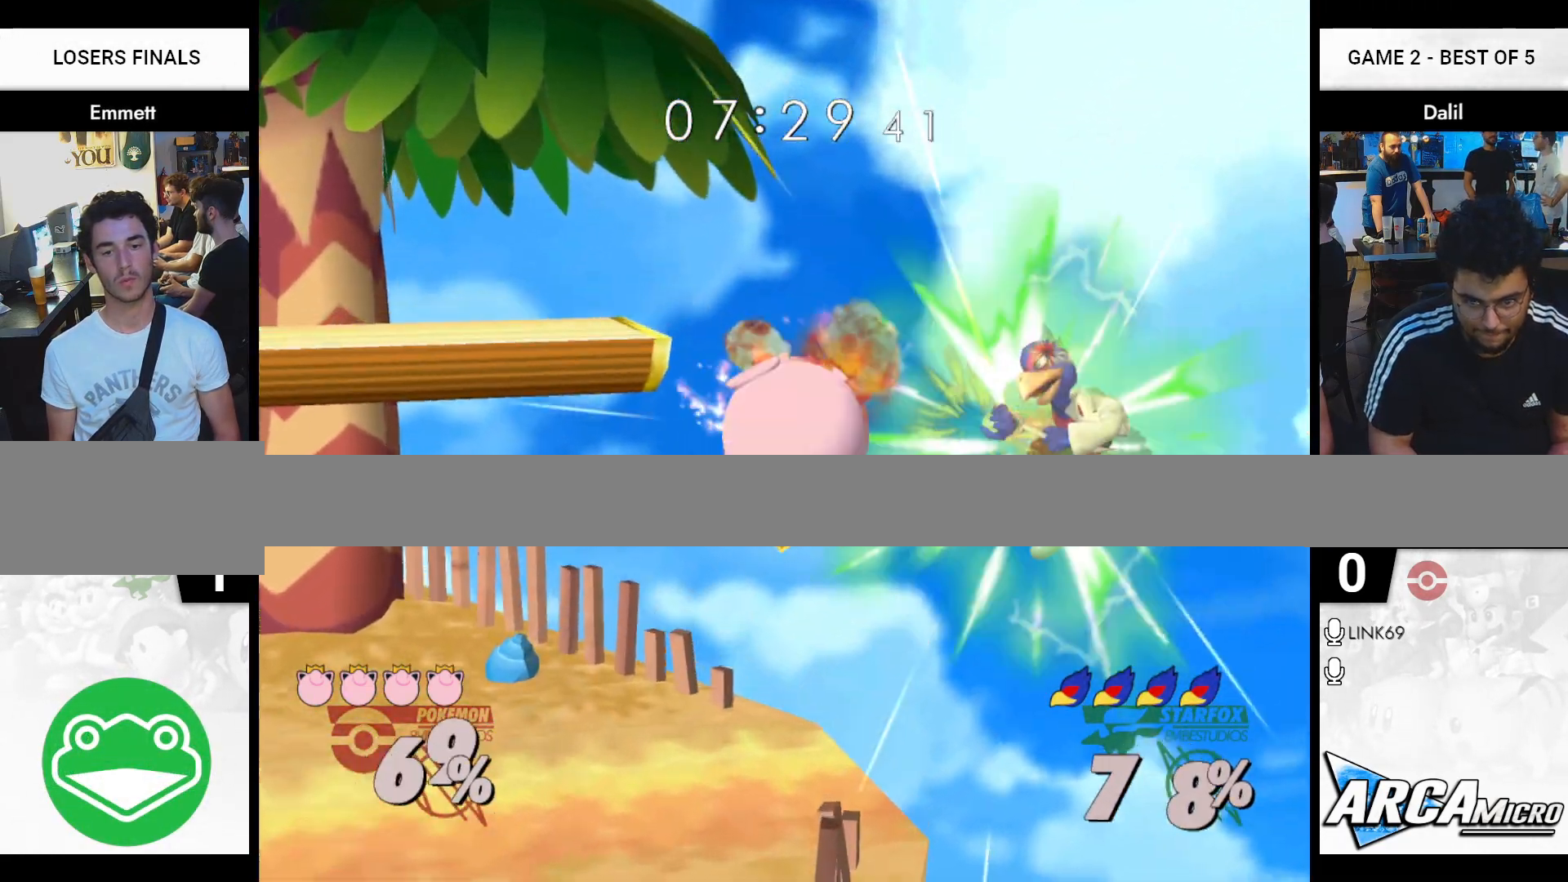
Gameplay with a controller (Nintendo layout); each line is a JSON object with the inputs held at the frame after it. "events" lists button and stick changes between this image and that frame as [ms after this image, input, new state], when the widget could be followed in between. Not read: L3 R3 left_stick.
{"buttons": [], "right_stick": "center", "events": []}
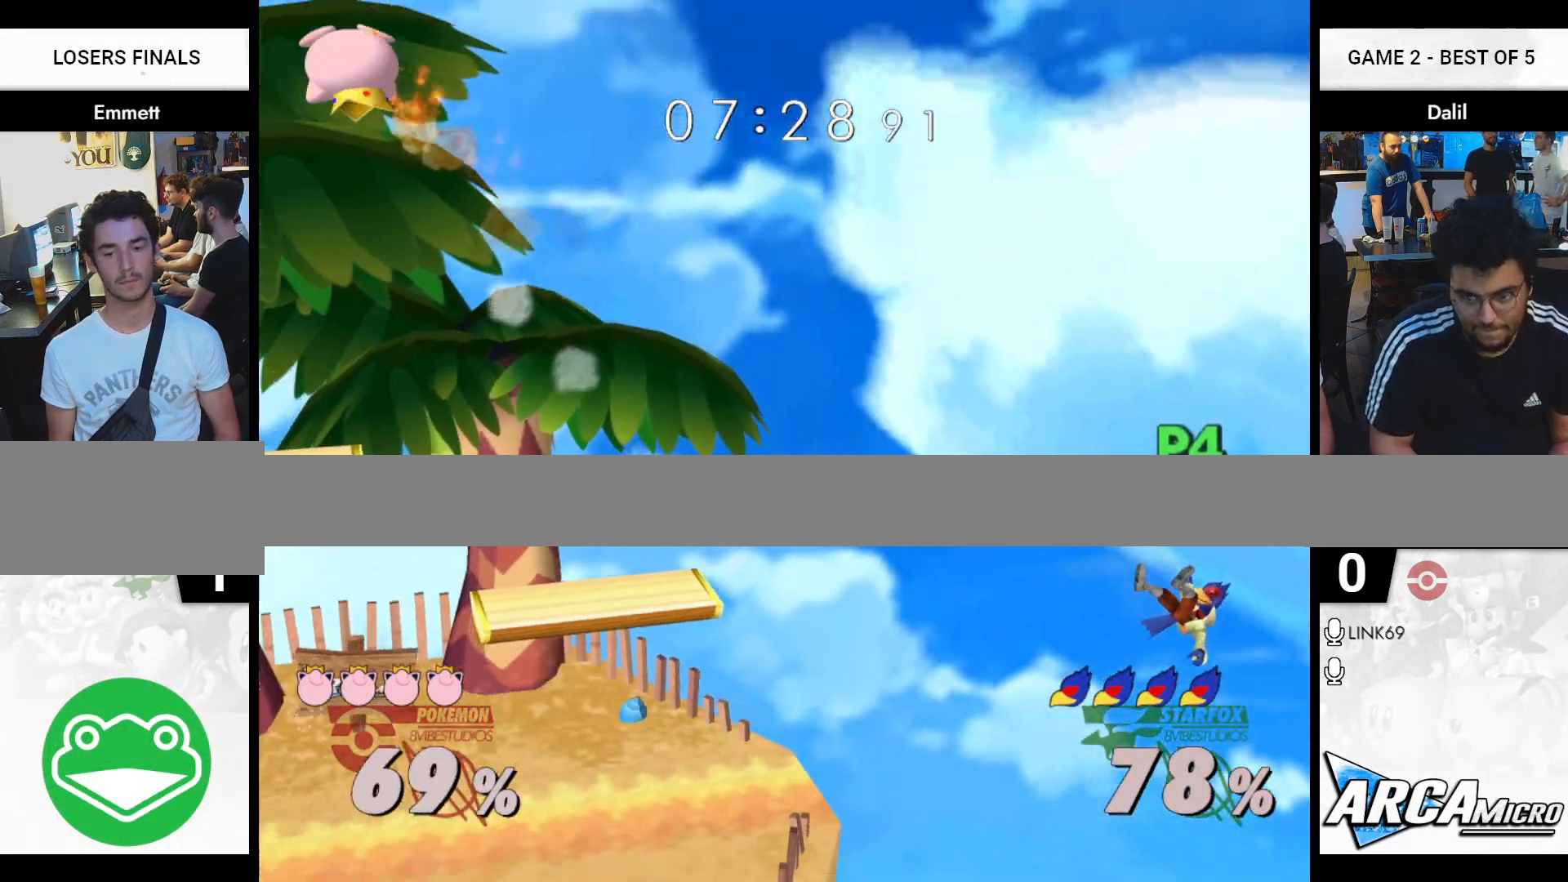
{"buttons": [], "right_stick": "center", "events": [[217, "B", "down"], [267, "B", "up"], [317, "B", "down"], [400, "B", "up"]]}
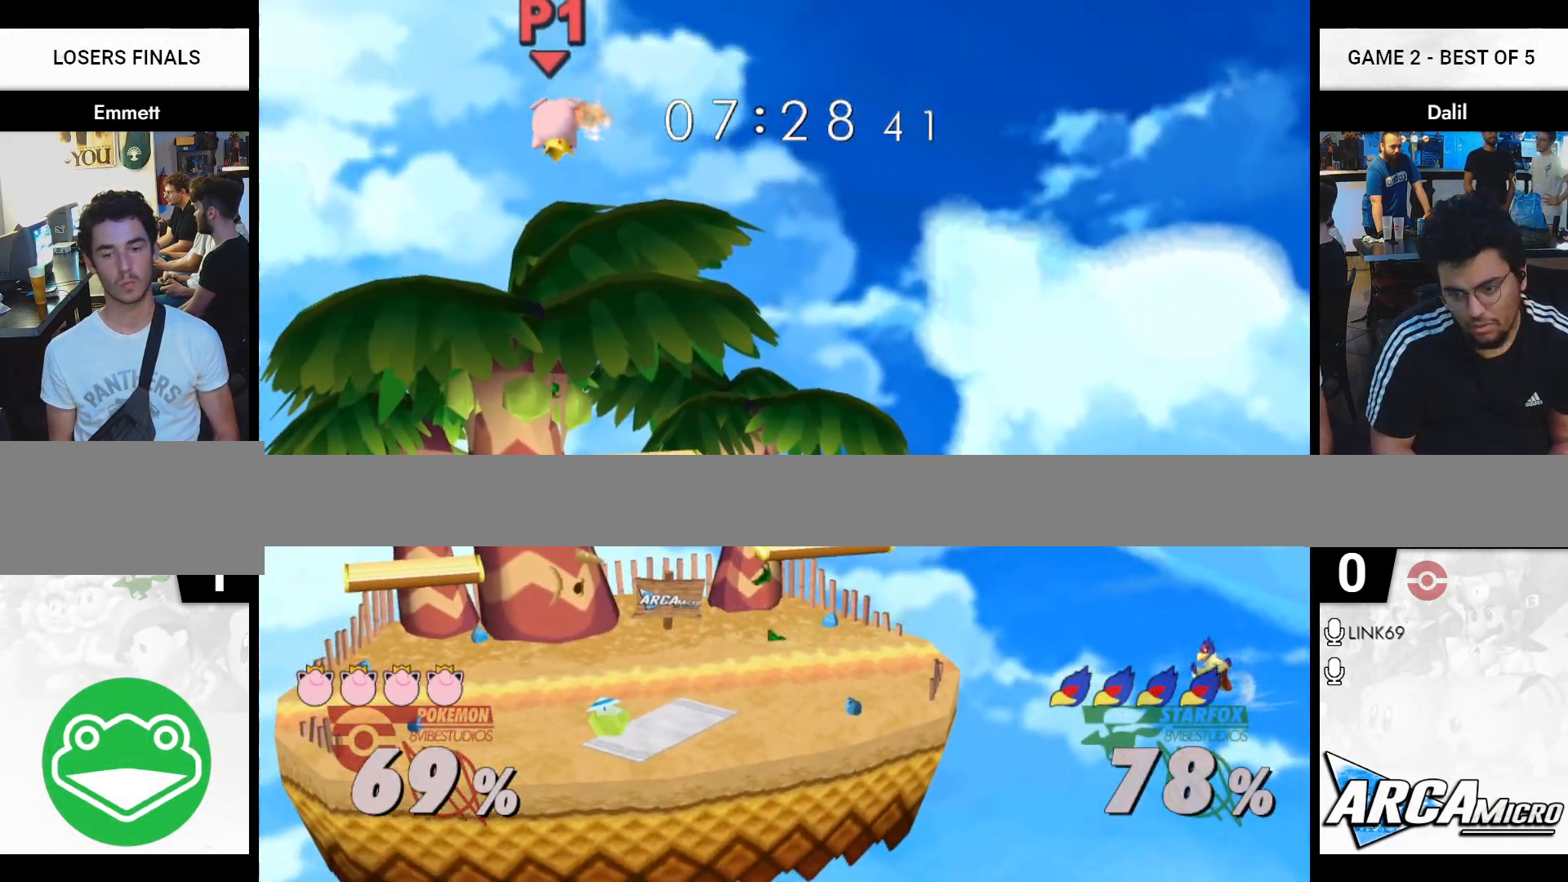
{"buttons": [], "right_stick": "center", "events": []}
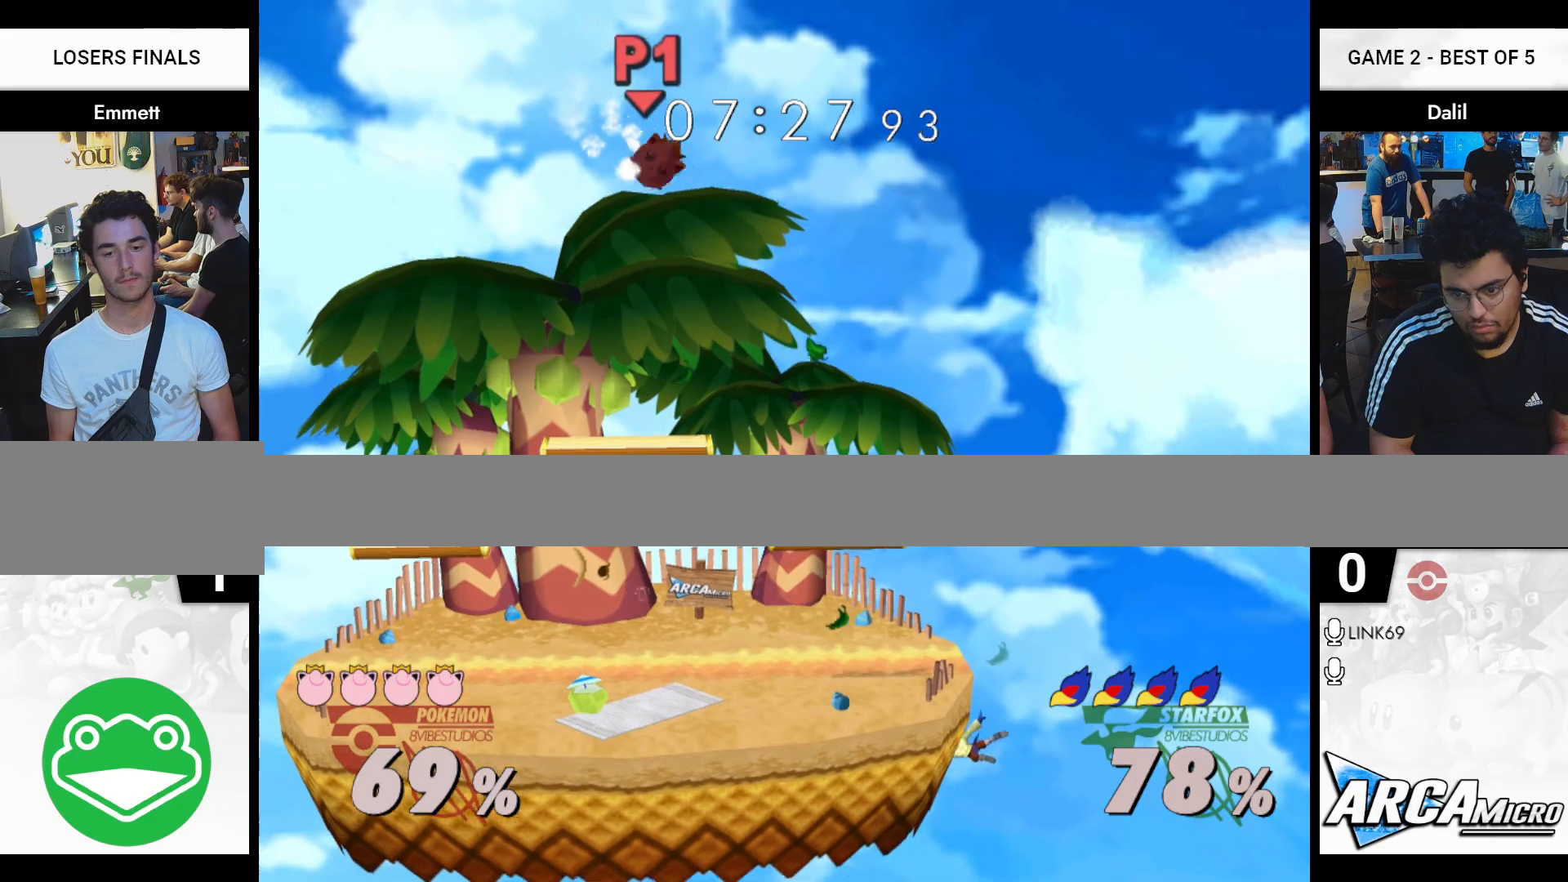
{"buttons": [], "right_stick": "center", "events": []}
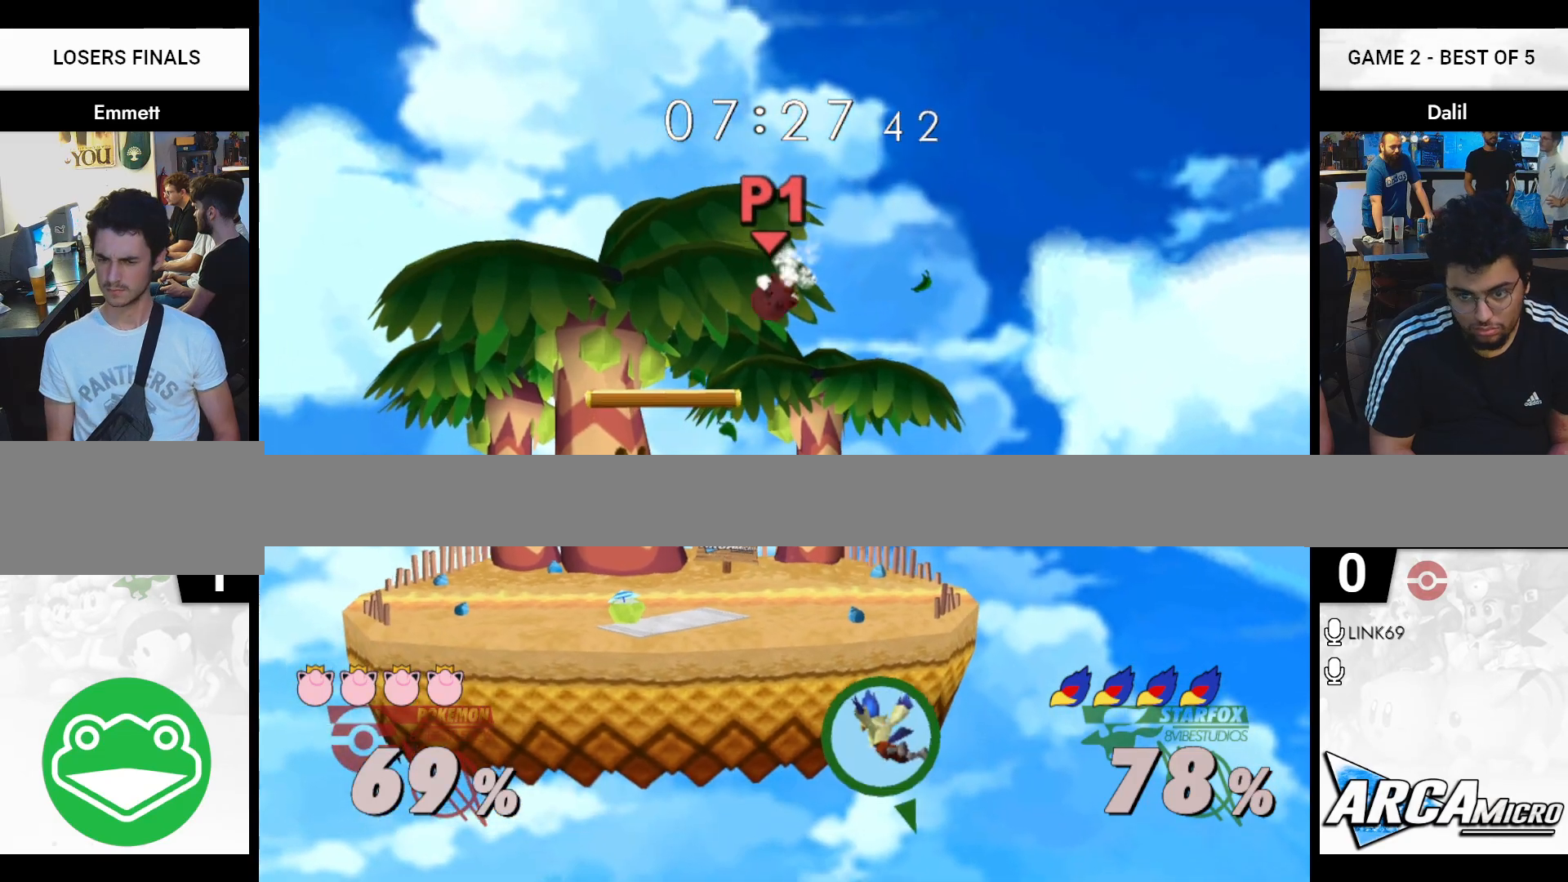
{"buttons": [], "right_stick": "center", "events": []}
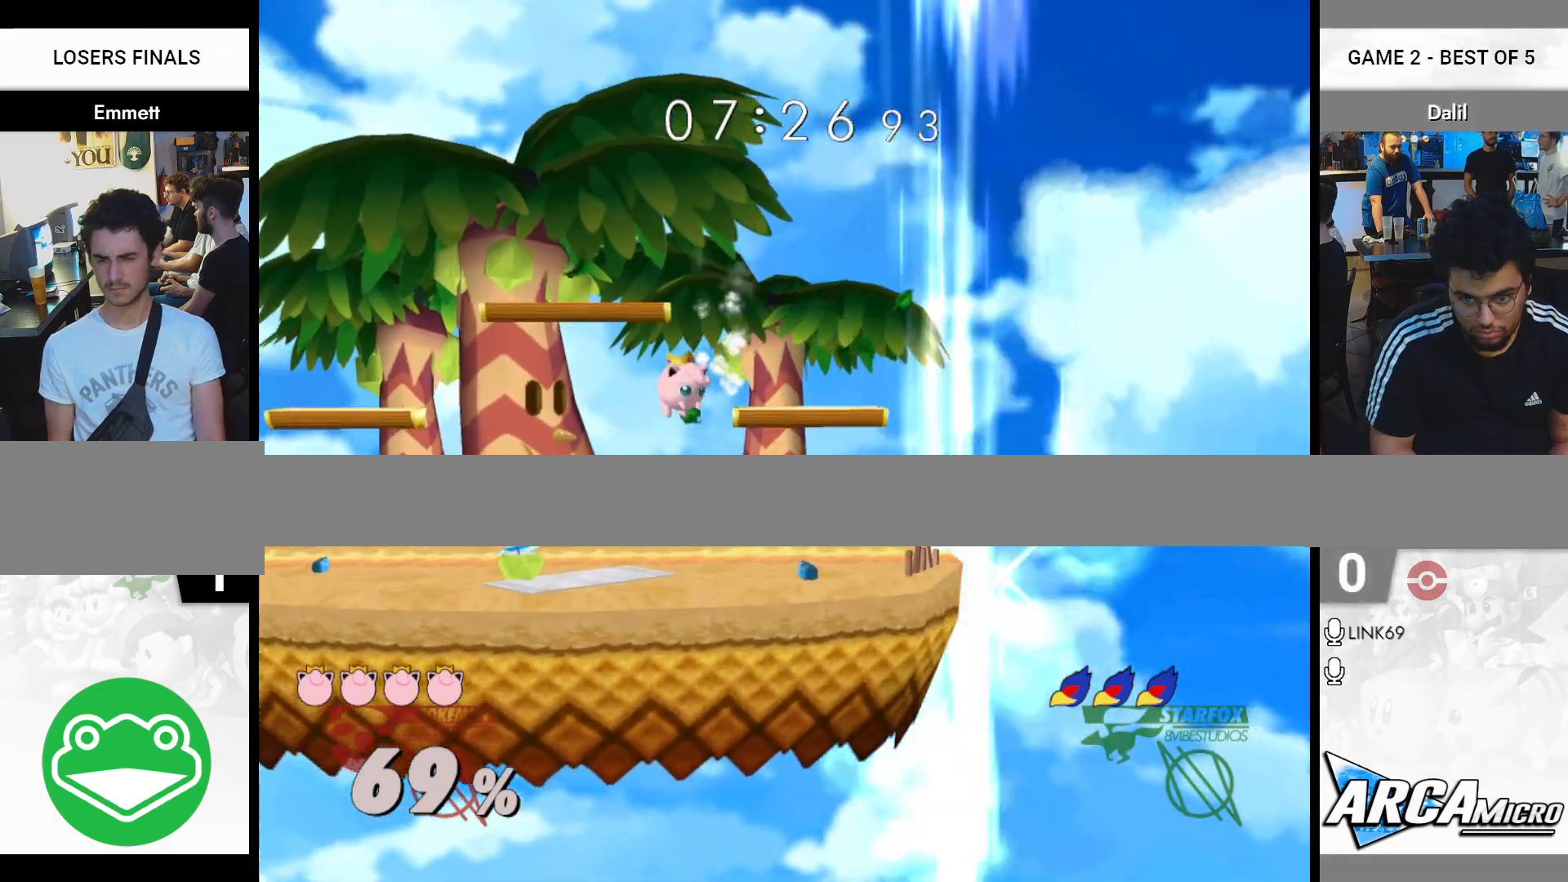
{"buttons": [], "right_stick": "center", "events": []}
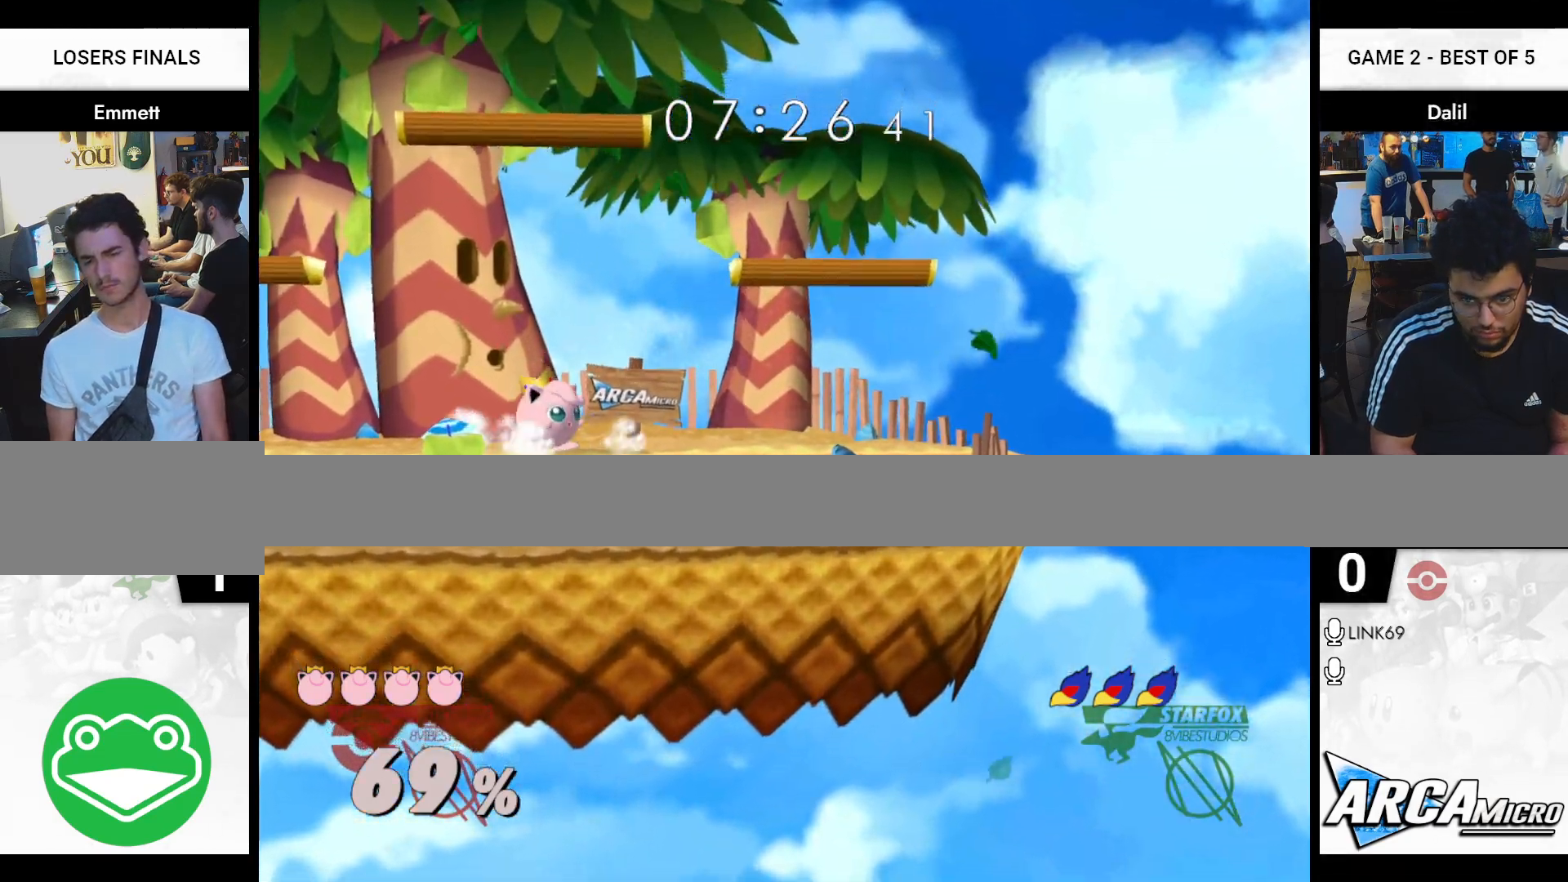
{"buttons": [], "right_stick": "center", "events": []}
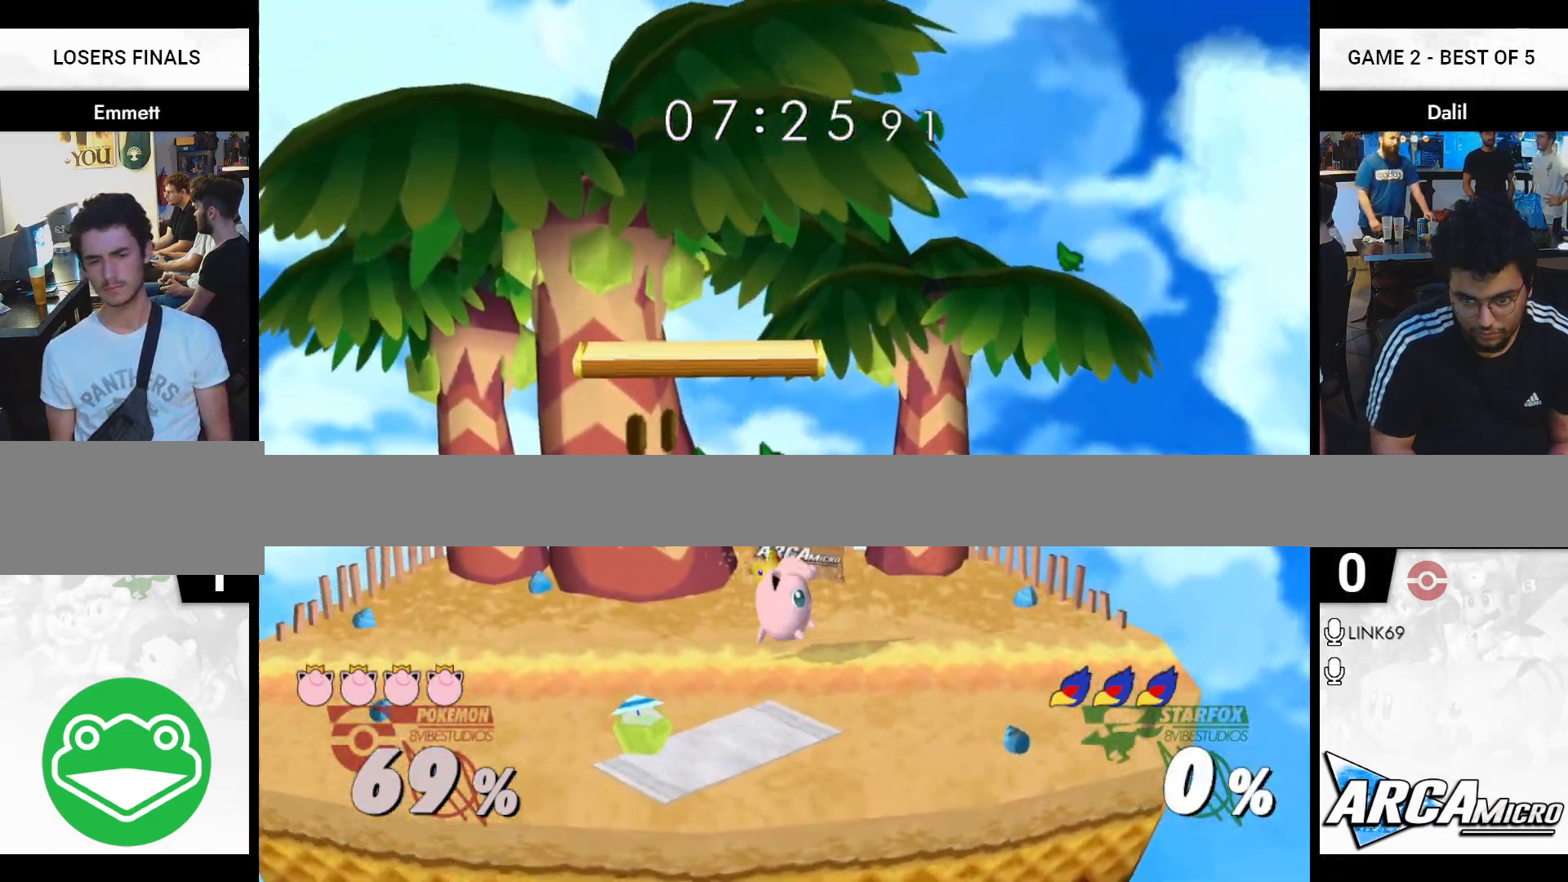
{"buttons": [], "right_stick": "center", "events": []}
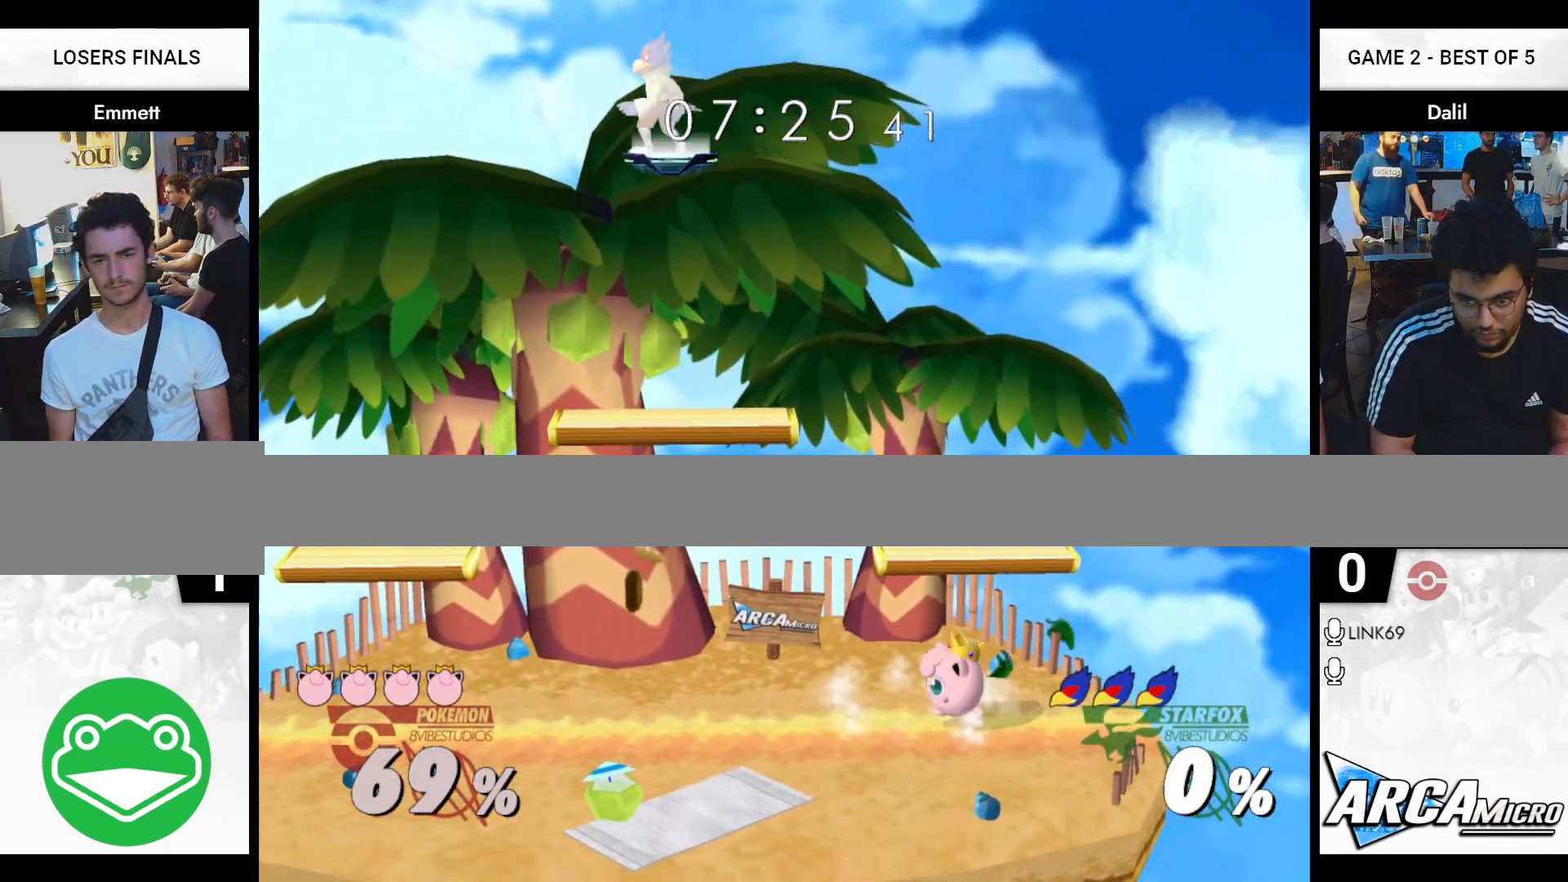
{"buttons": [], "right_stick": "center", "events": []}
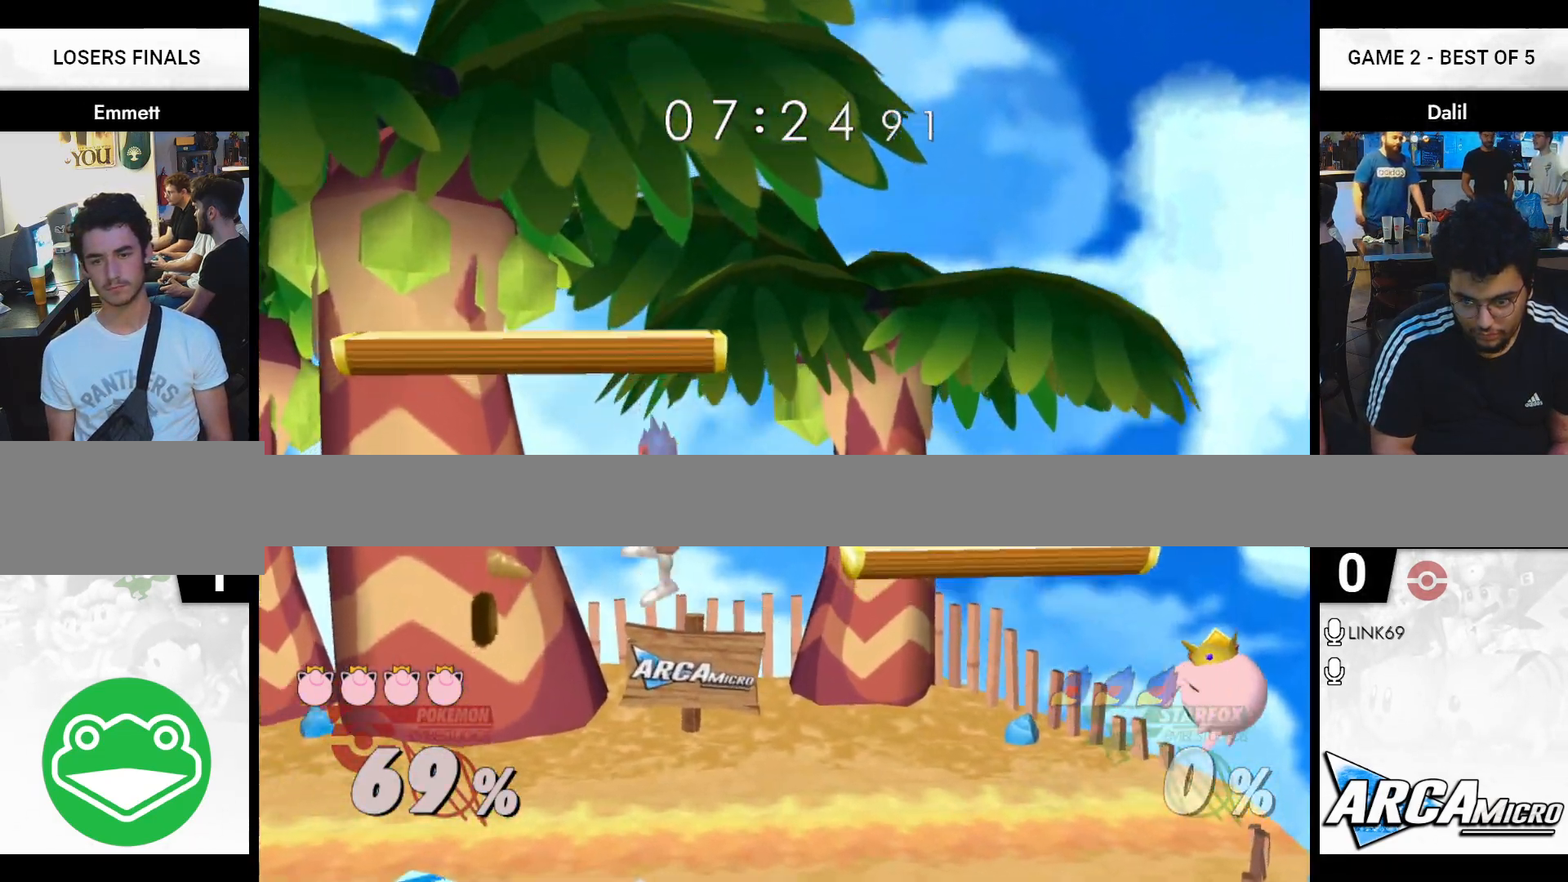
{"buttons": [], "right_stick": "center", "events": [[284, "Y", "down"], [334, "Y", "up"], [367, "right_stick", "down"], [484, "right_stick", "center"]]}
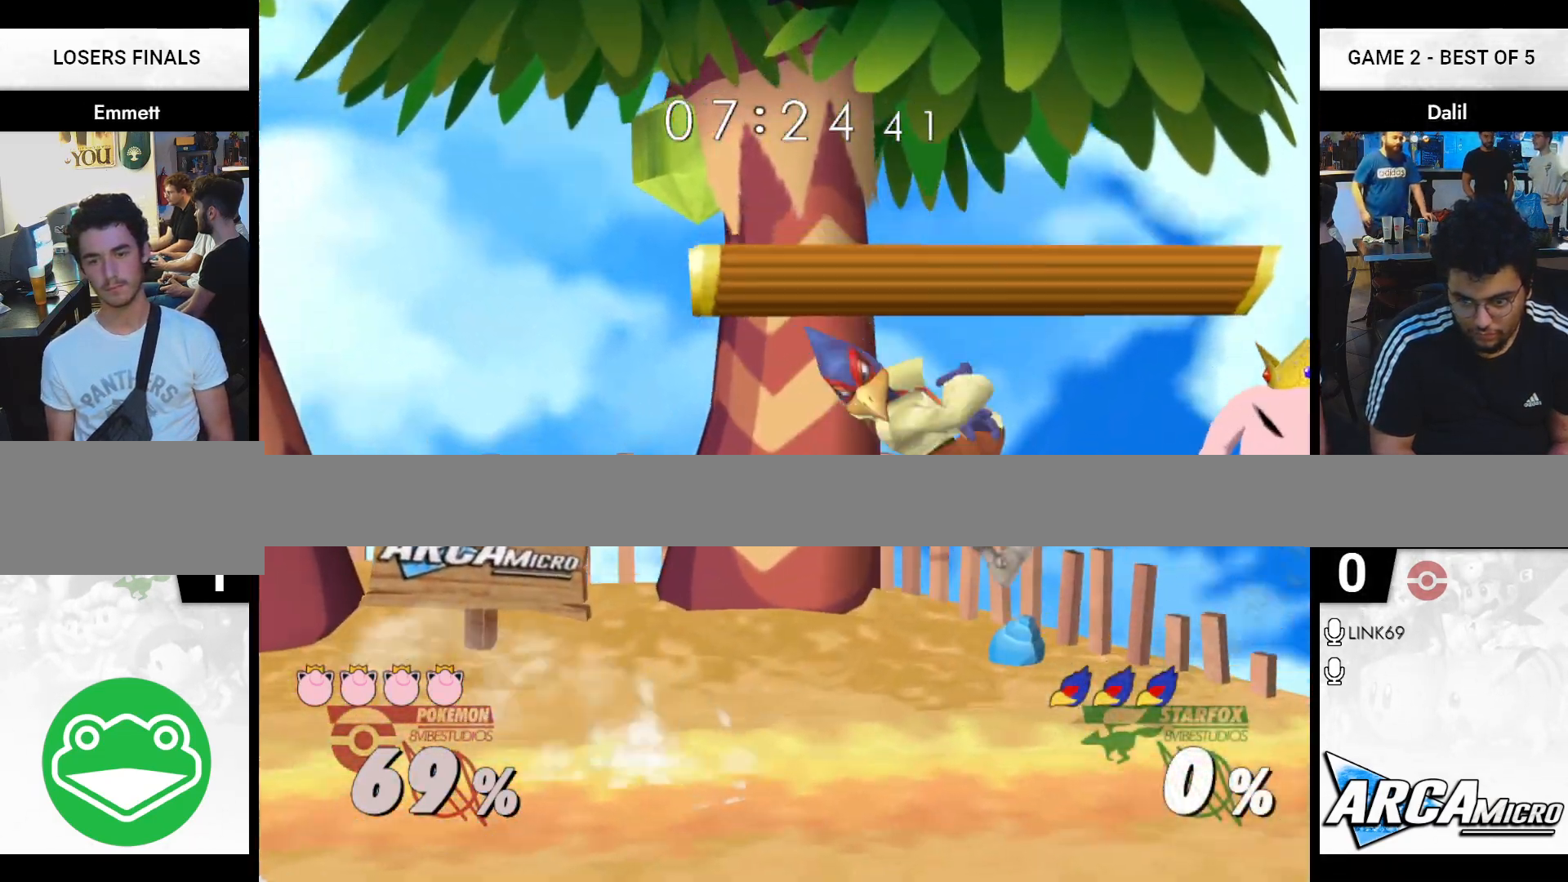
{"buttons": [], "right_stick": "center", "events": [[216, "R1", "down"], [317, "R1", "up"], [400, "A", "down"], [467, "A", "up"]]}
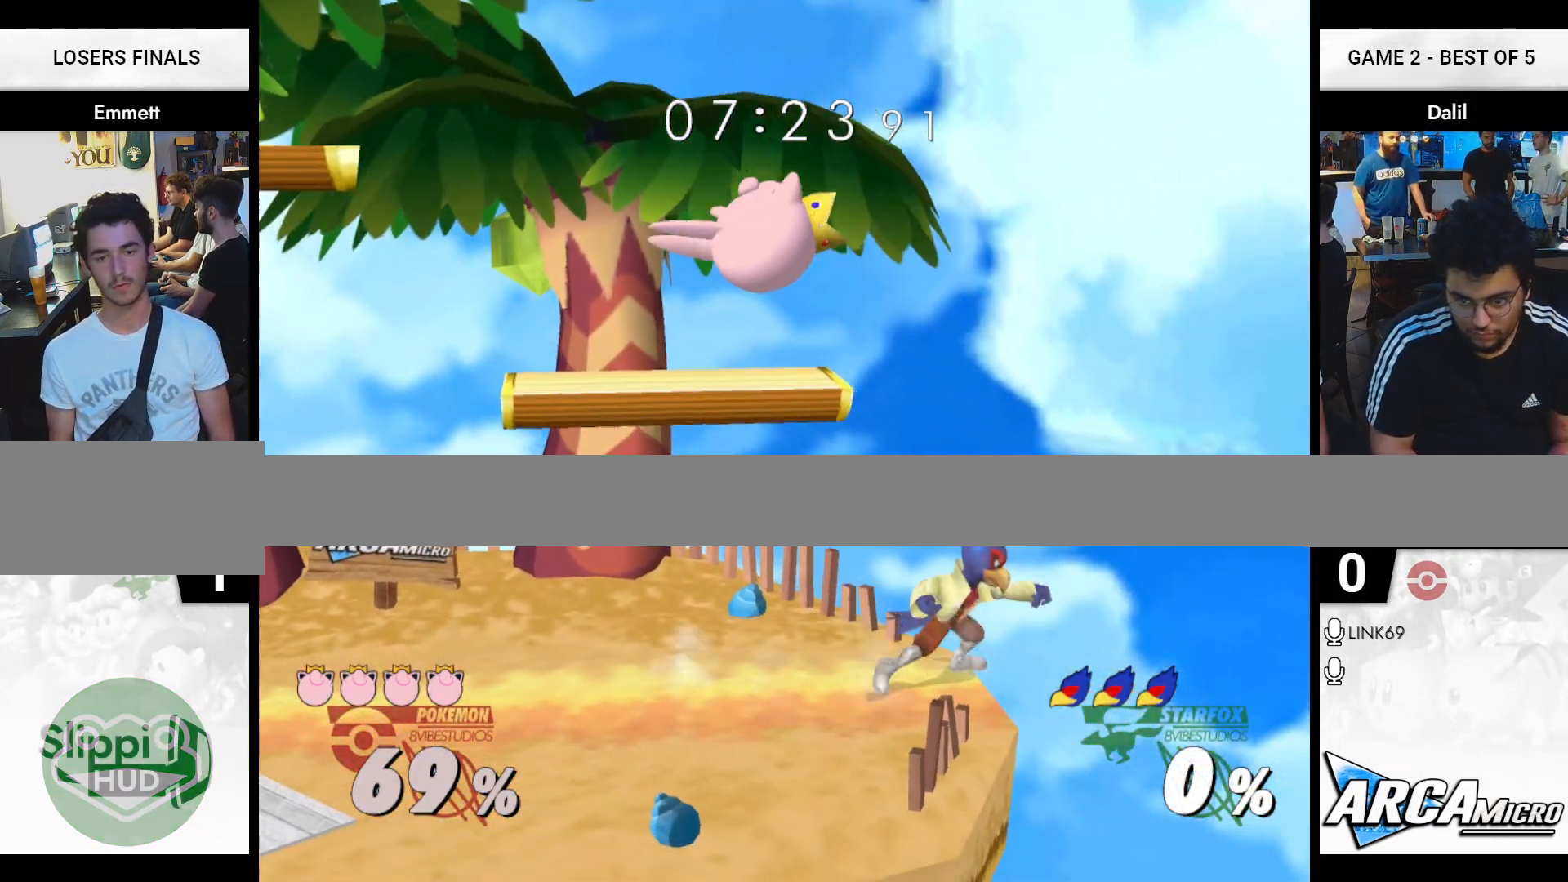
{"buttons": ["Y"], "right_stick": "center", "events": [[484, "Y", "down"]]}
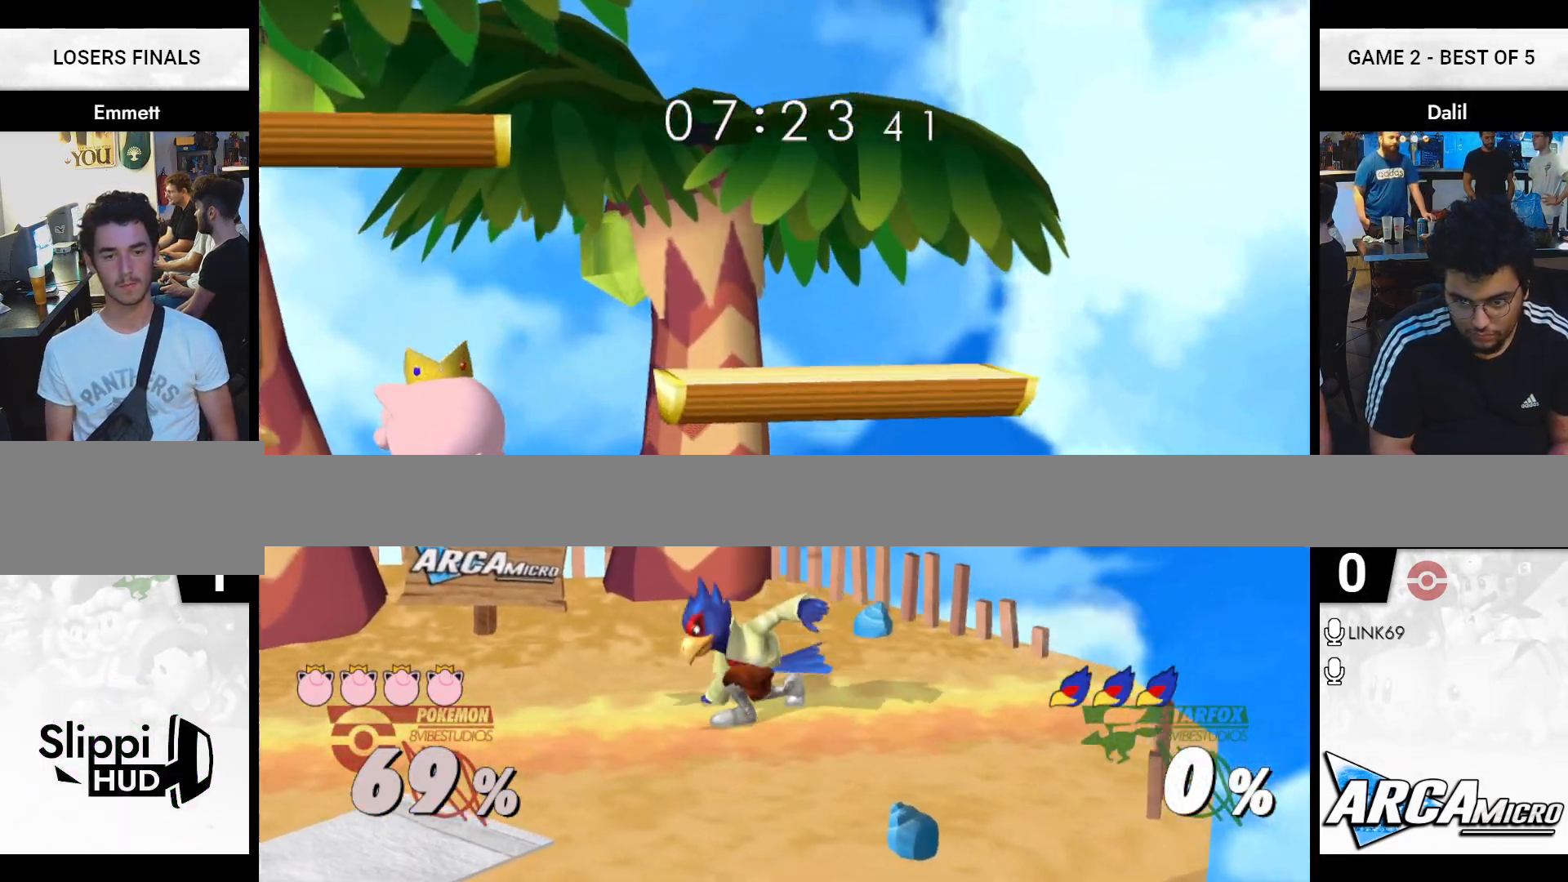
{"buttons": ["R1"], "right_stick": "center", "events": [[50, "Y", "up"], [100, "right_stick", "left"], [267, "right_stick", "center"], [433, "R1", "down"]]}
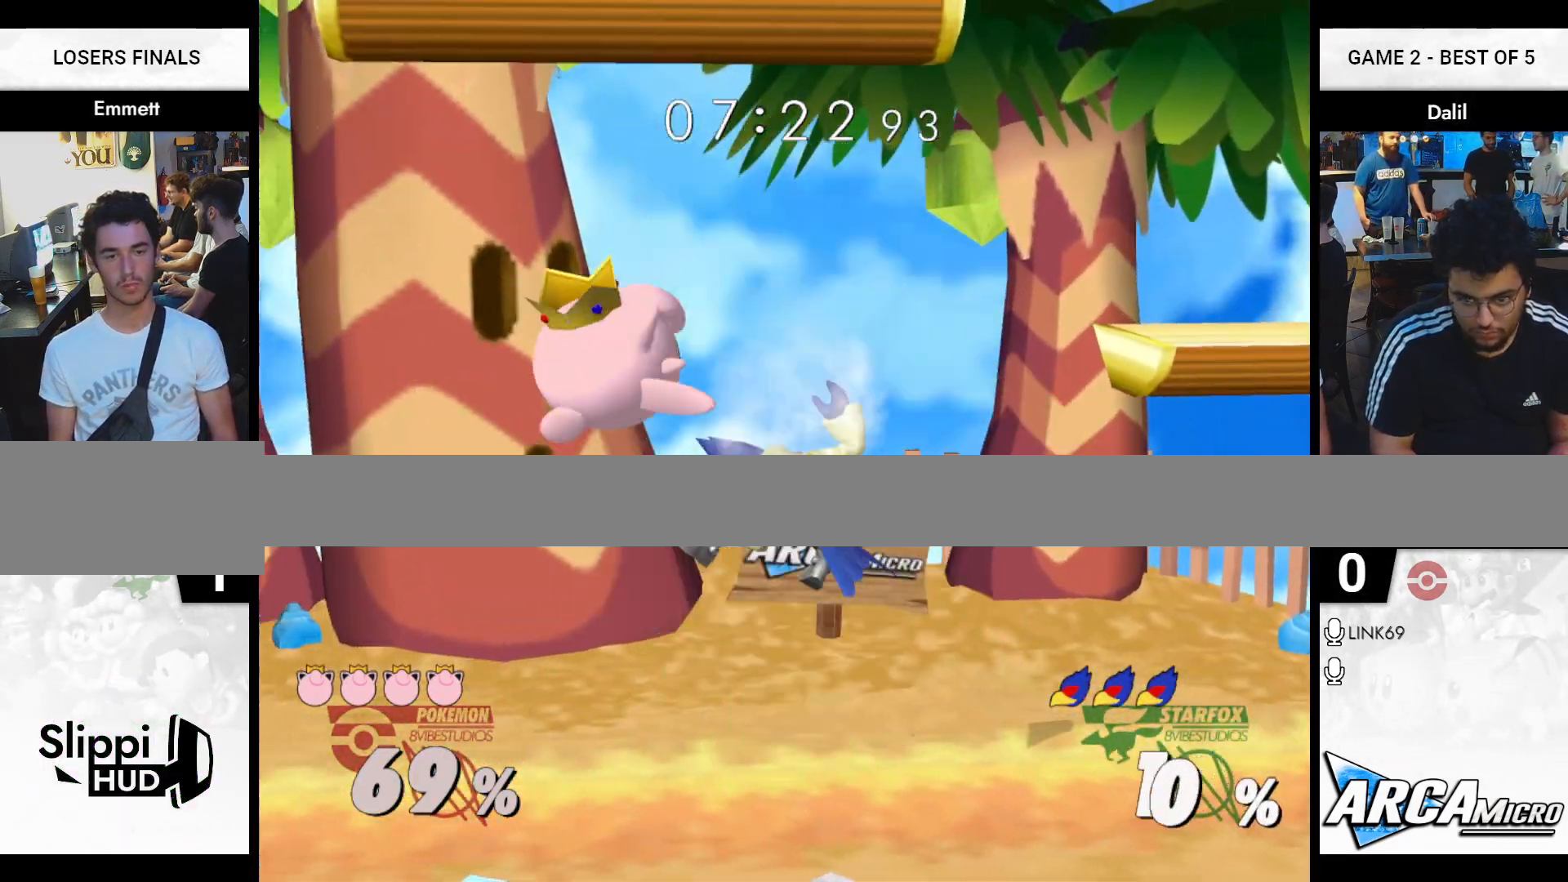
{"buttons": [], "right_stick": "center", "events": [[50, "R1", "up"]]}
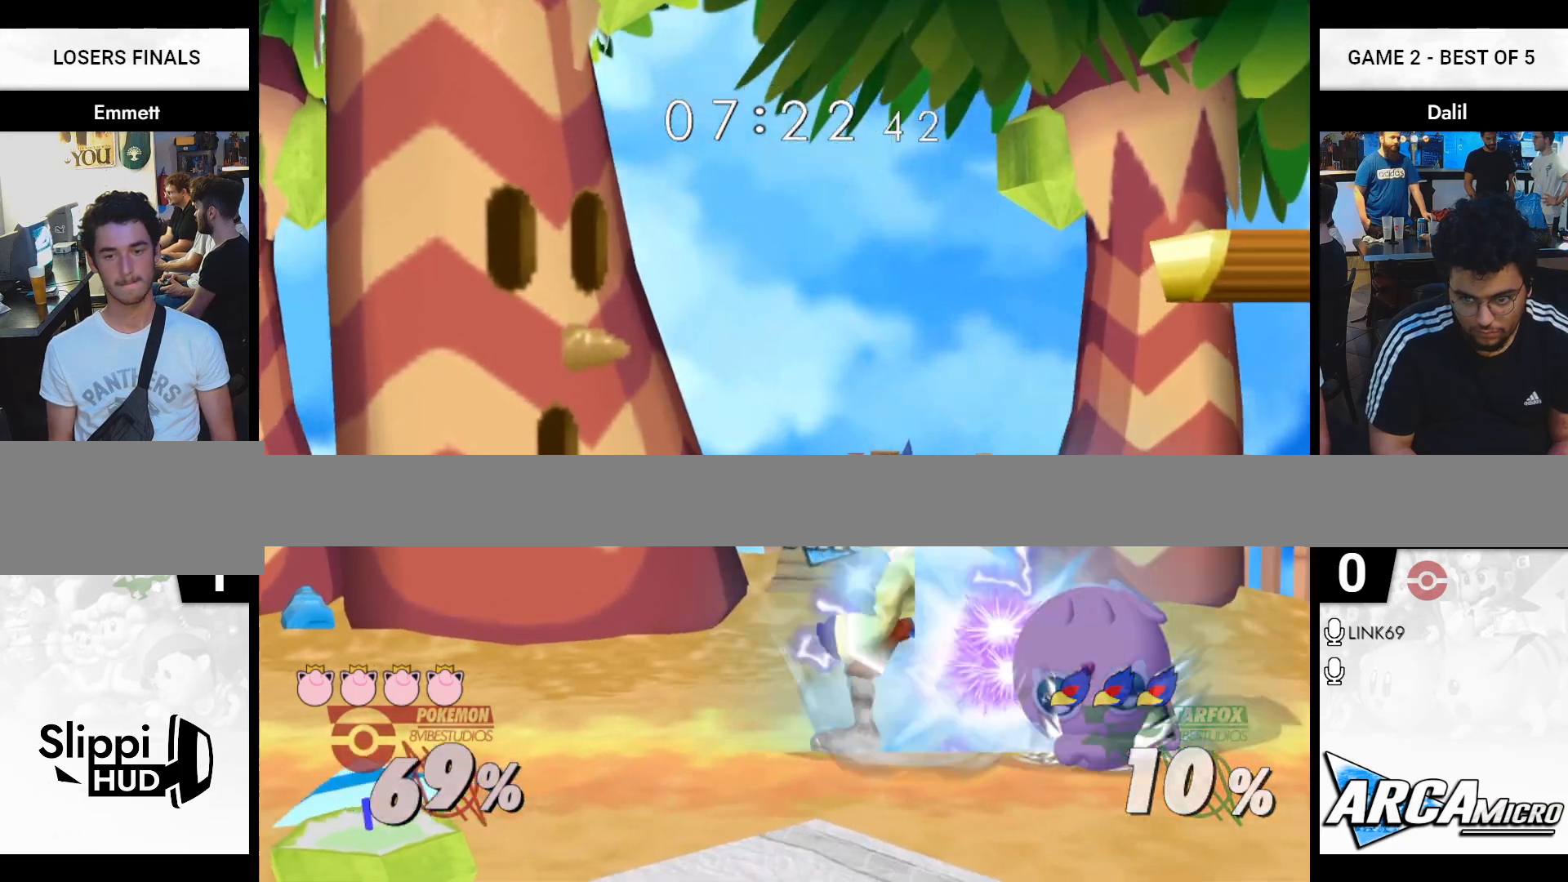
{"buttons": ["Y"], "right_stick": "center", "events": [[33, "B", "down"], [100, "B", "up"], [183, "Y", "down"], [200, "Y", "up"], [467, "Y", "down"]]}
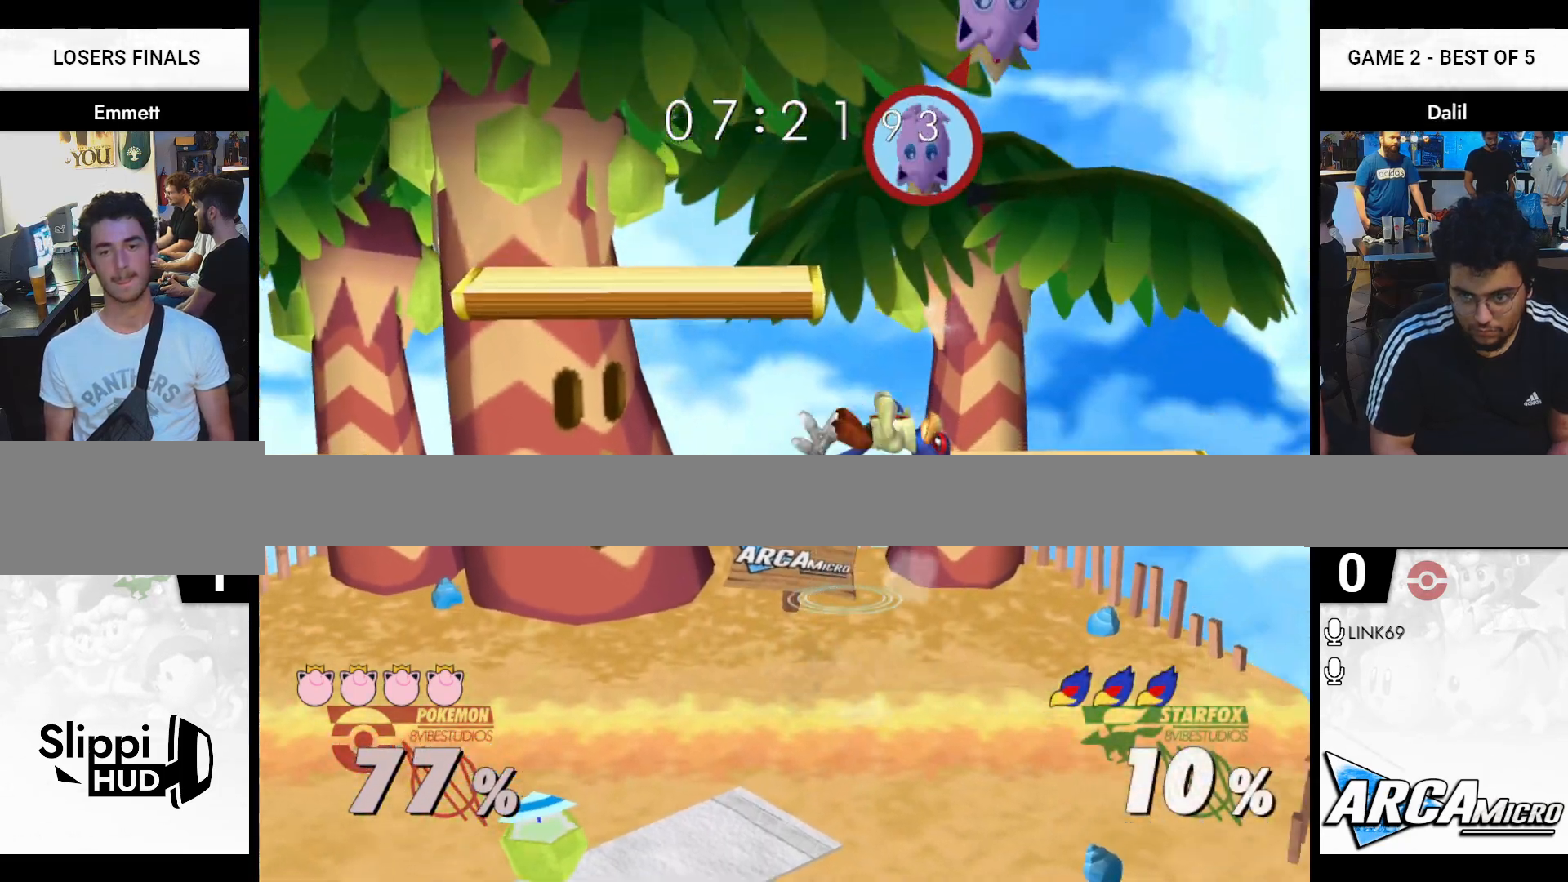
{"buttons": [], "right_stick": "center", "events": [[50, "Y", "up"]]}
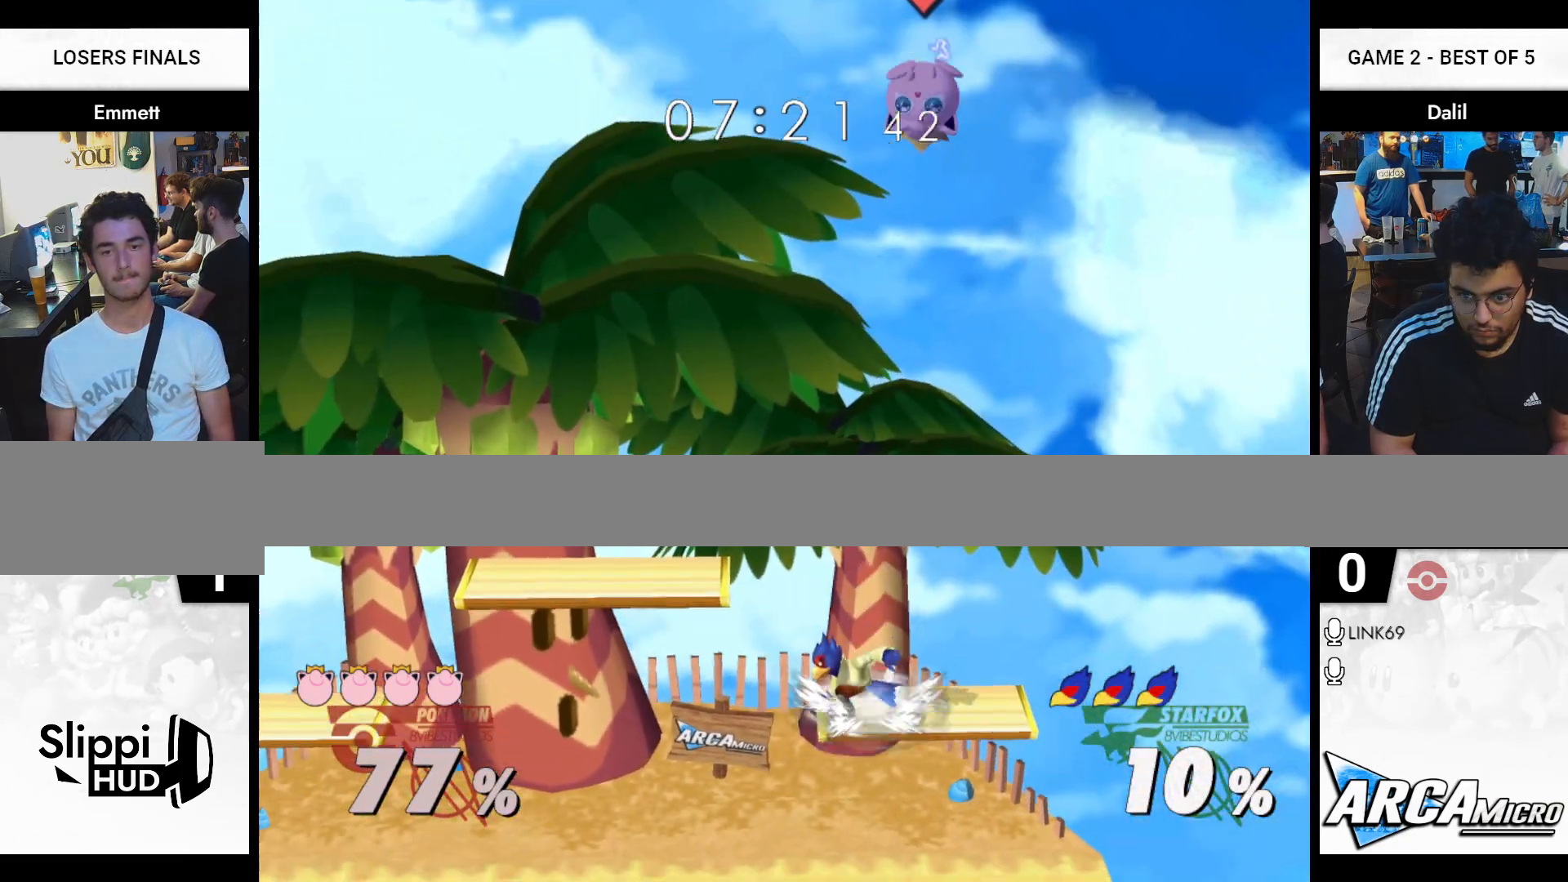
{"buttons": [], "right_stick": "center", "events": []}
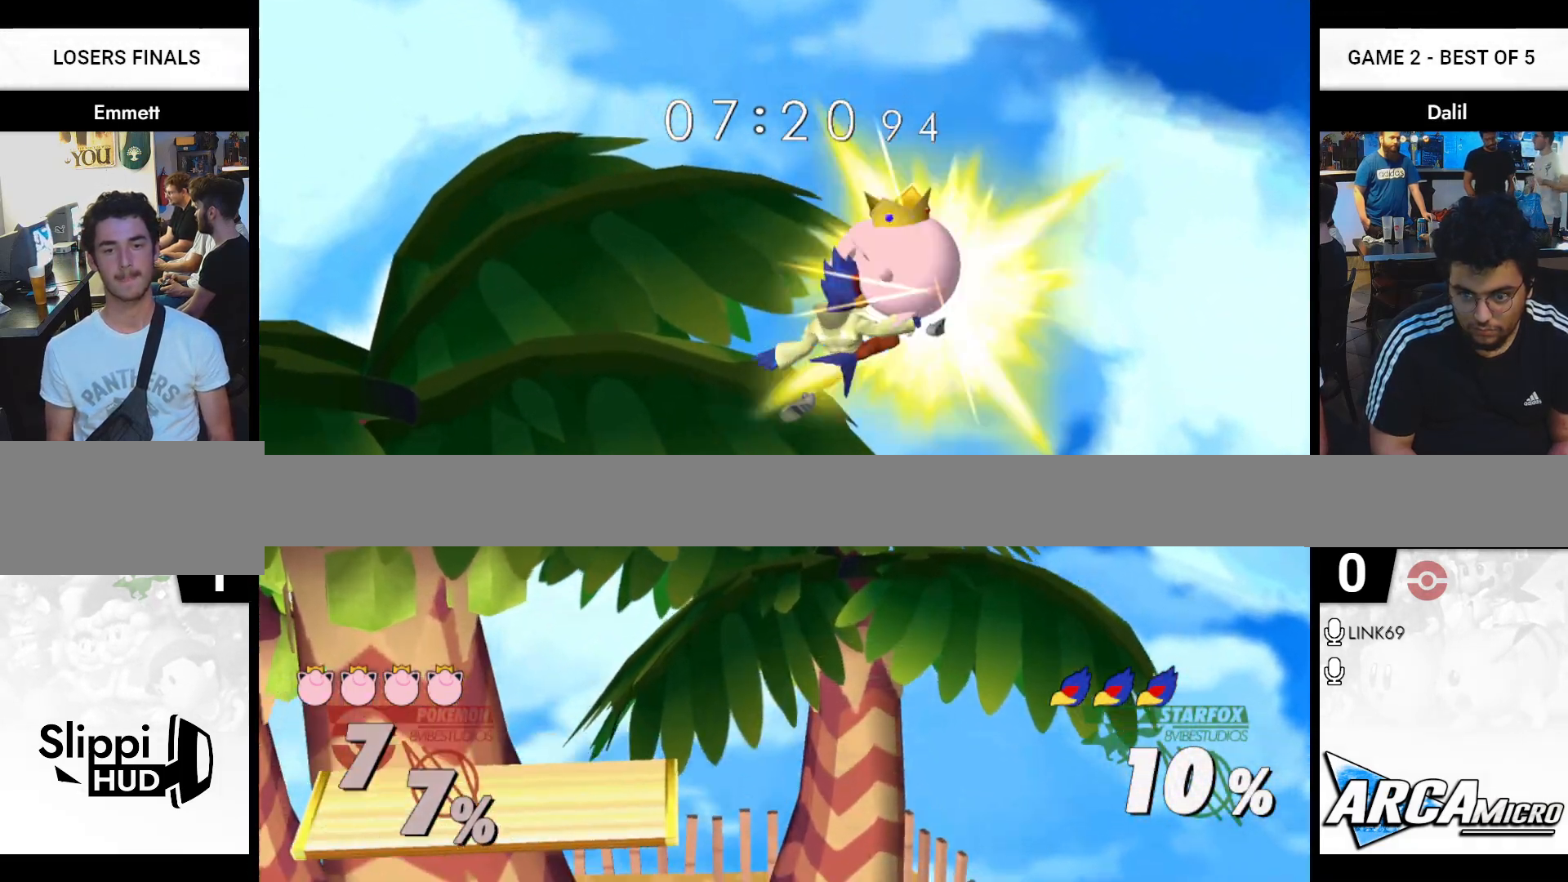
{"buttons": [], "right_stick": "center", "events": []}
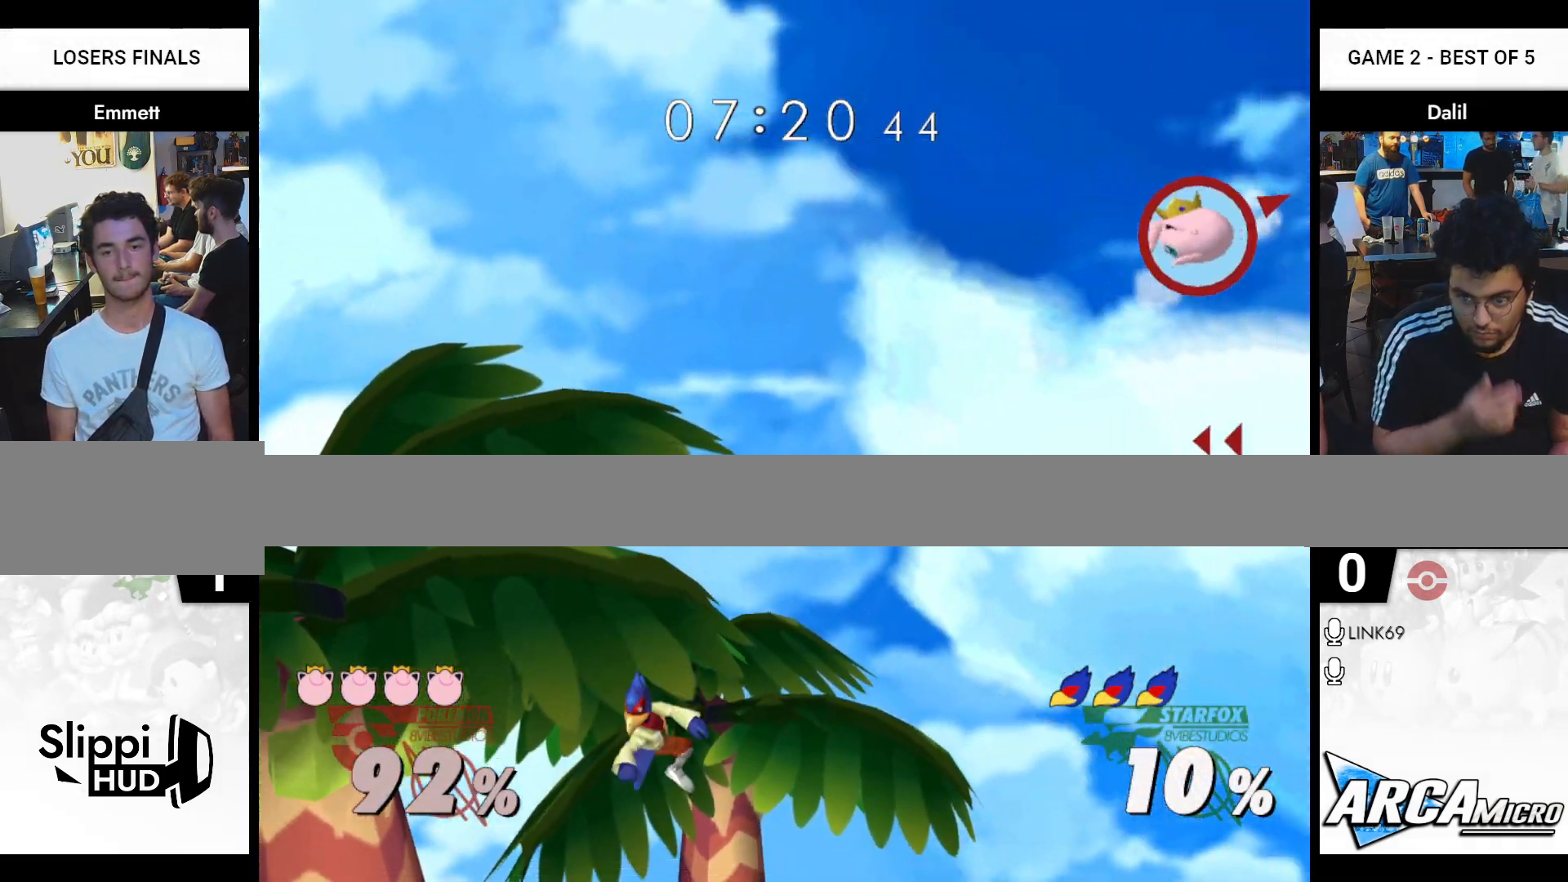
{"buttons": ["Y"], "right_stick": "center", "events": [[384, "Y", "down"]]}
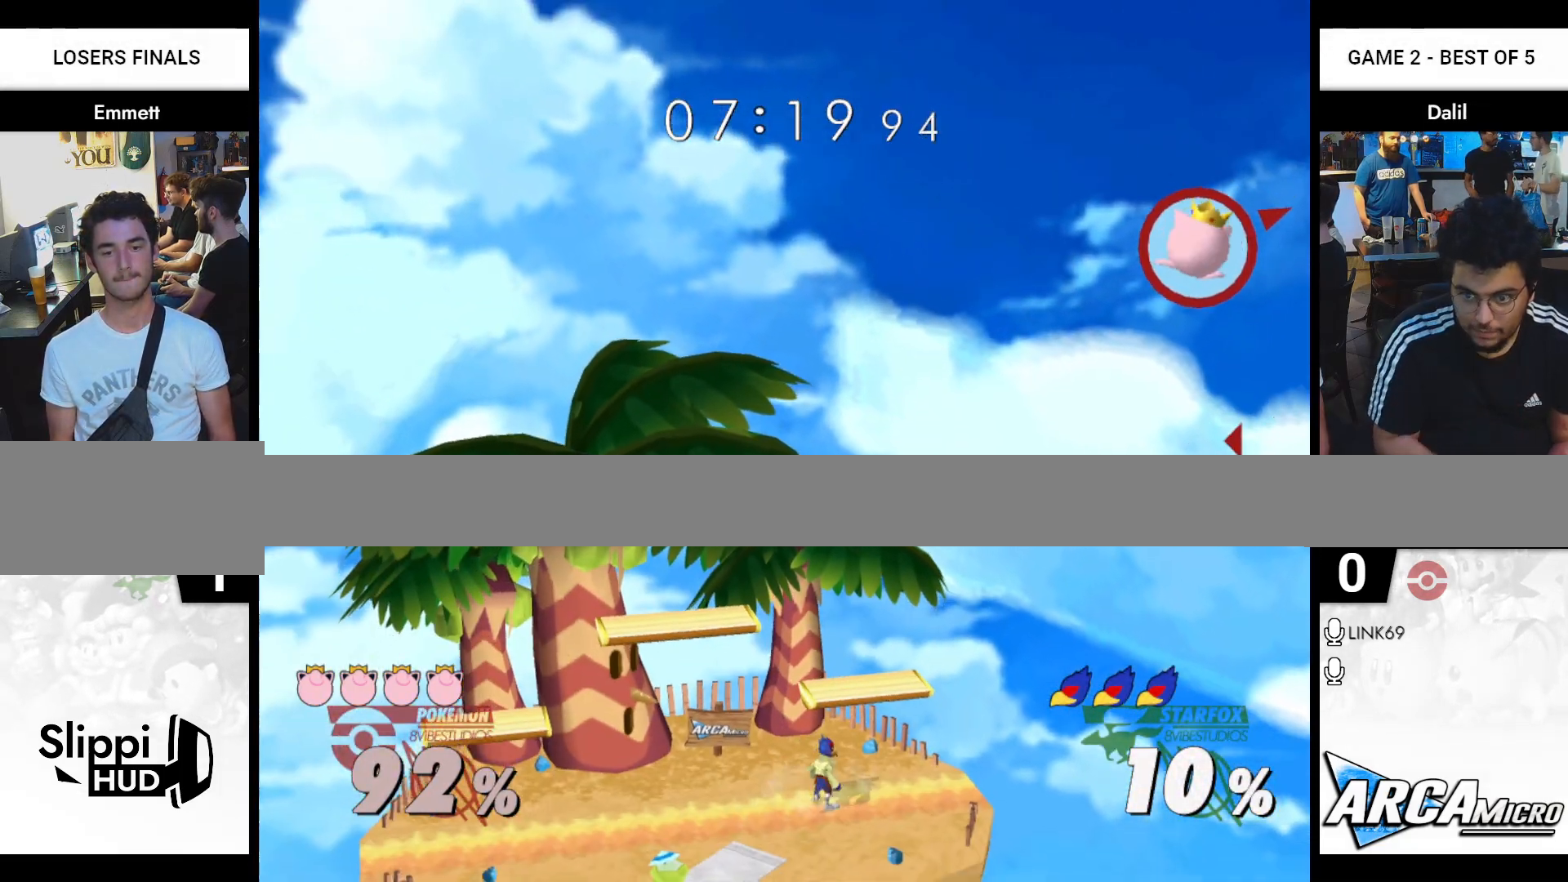
{"buttons": ["Y"], "right_stick": "center", "events": [[50, "Y", "up"], [334, "Y", "down"], [451, "Y", "up"], [484, "Y", "down"]]}
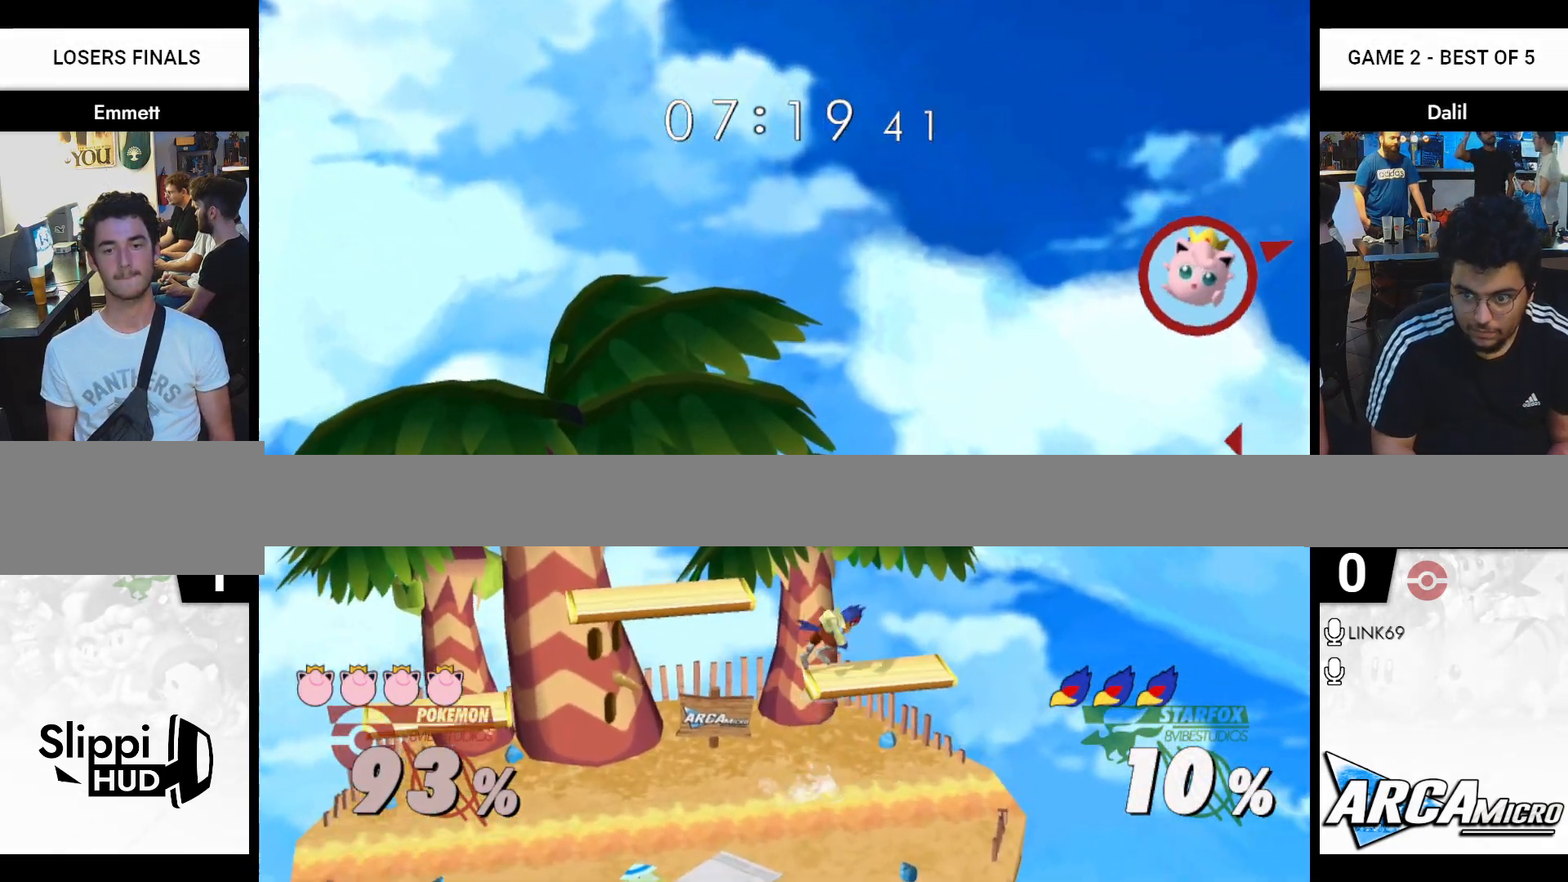
{"buttons": ["B"], "right_stick": "center", "events": [[100, "Y", "up"], [133, "B", "down"], [267, "B", "up"], [300, "B", "down"], [434, "B", "up"], [484, "B", "down"]]}
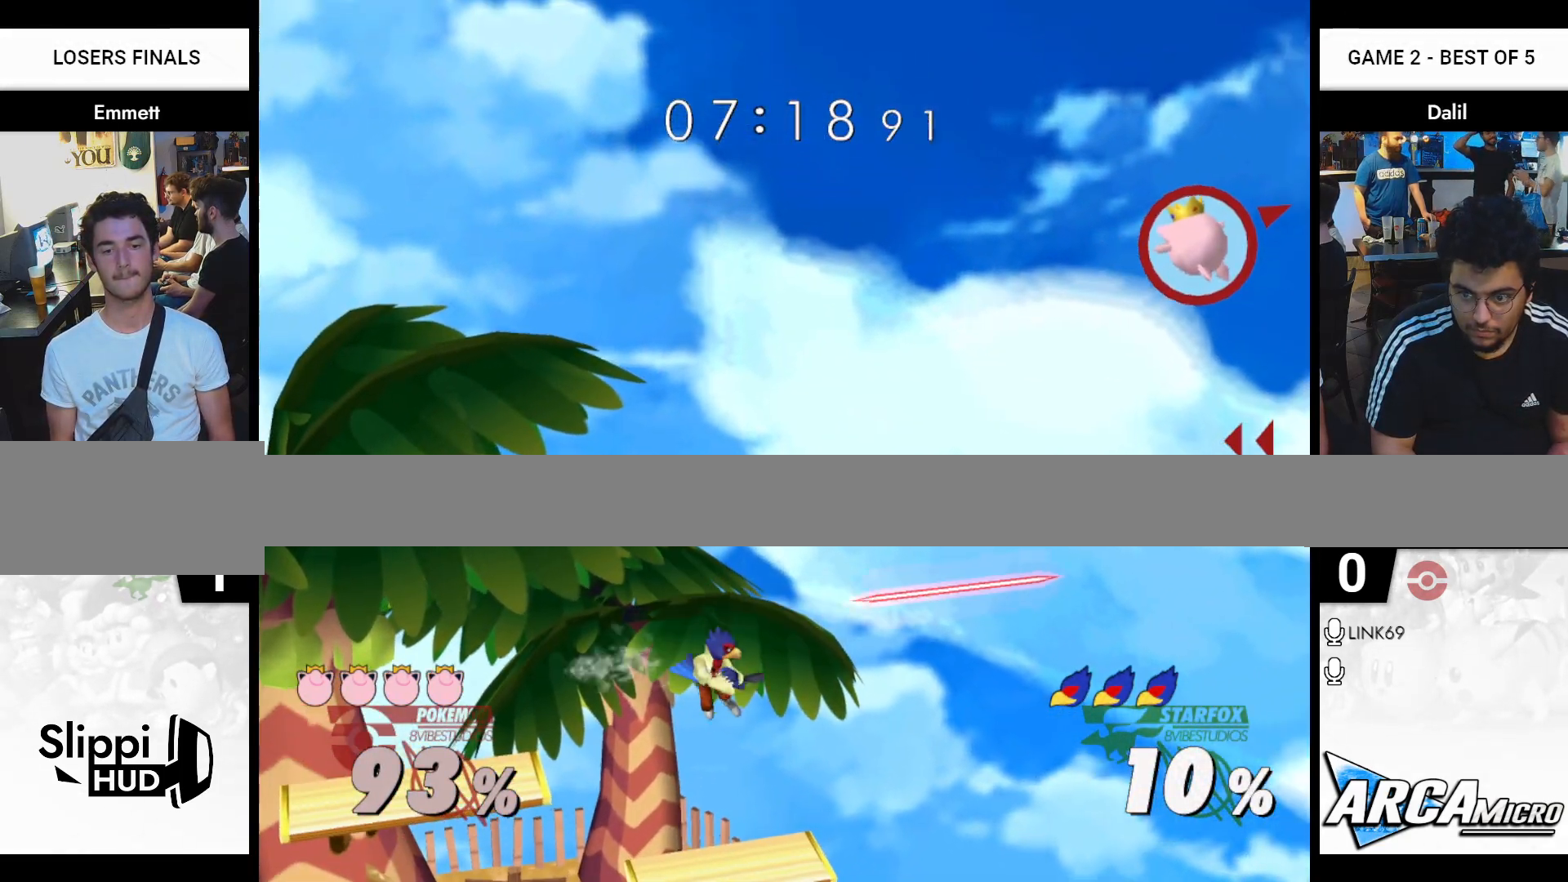
{"buttons": ["B"], "right_stick": "center", "events": [[67, "B", "up"], [317, "Y", "down"], [451, "Y", "up"], [484, "B", "down"]]}
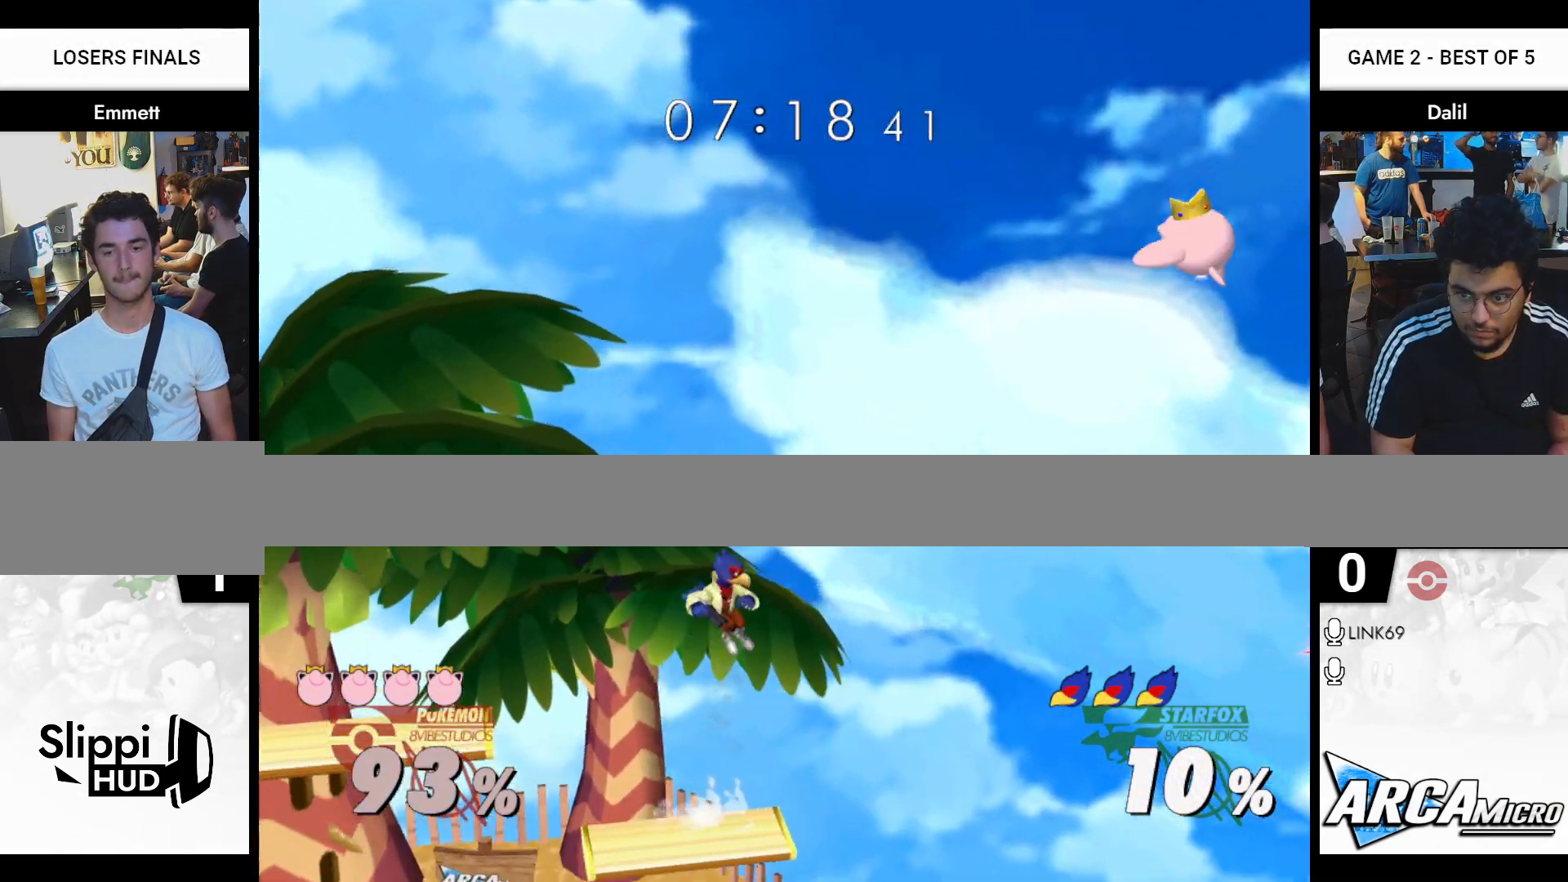
{"buttons": [], "right_stick": "center", "events": [[100, "B", "up"], [183, "B", "down"], [283, "B", "up"], [334, "B", "down"], [450, "B", "up"]]}
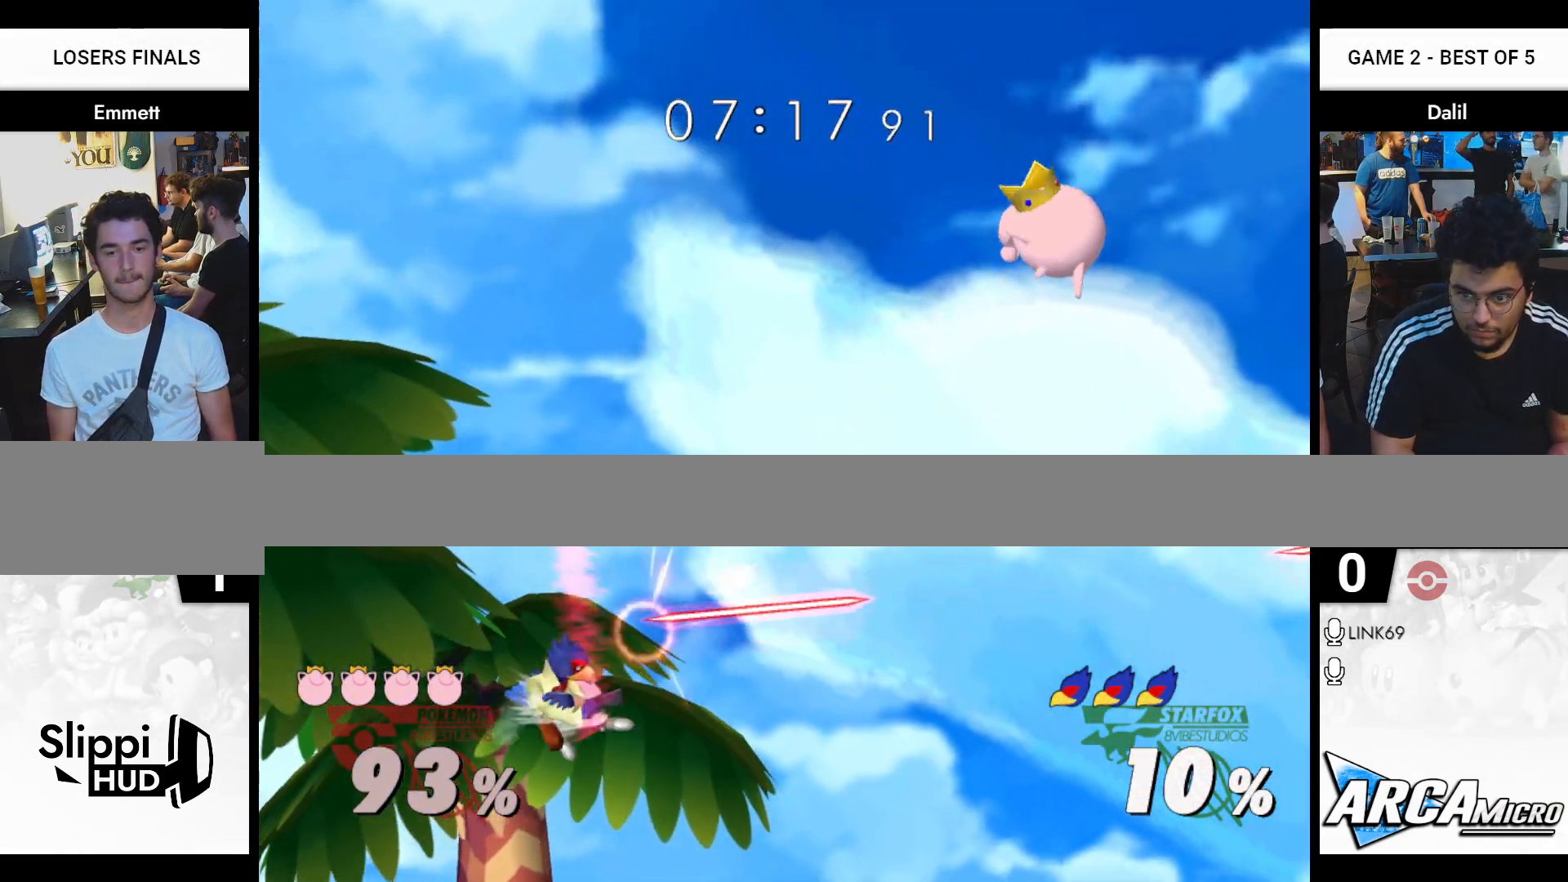
{"buttons": [], "right_stick": "center", "events": []}
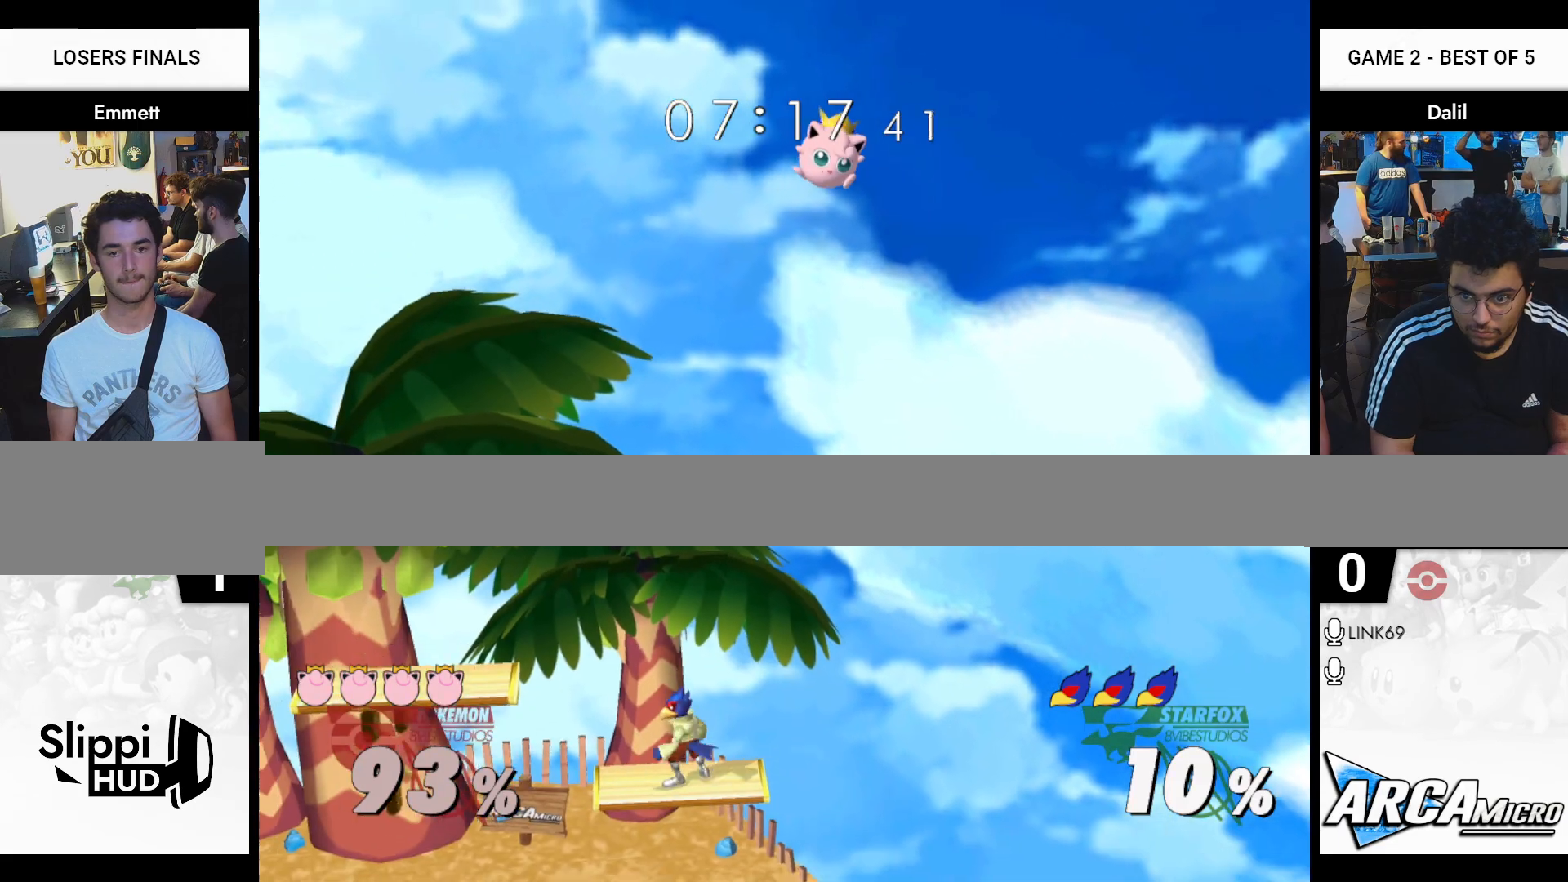
{"buttons": [], "right_stick": "center", "events": []}
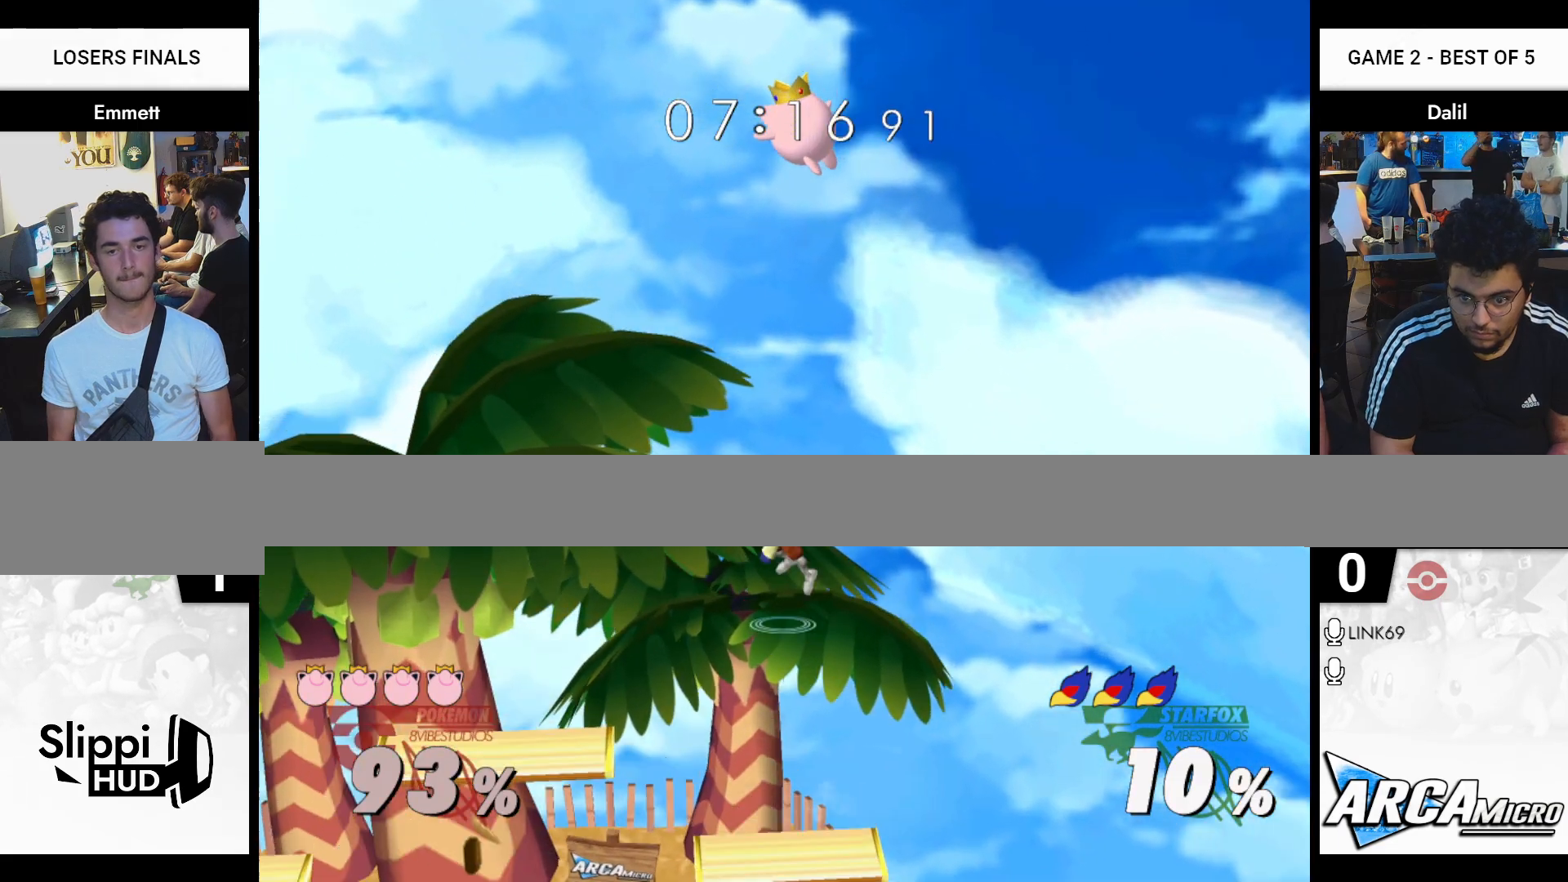
{"buttons": [], "right_stick": "center", "events": [[50, "right_stick", "up"], [134, "right_stick", "center"]]}
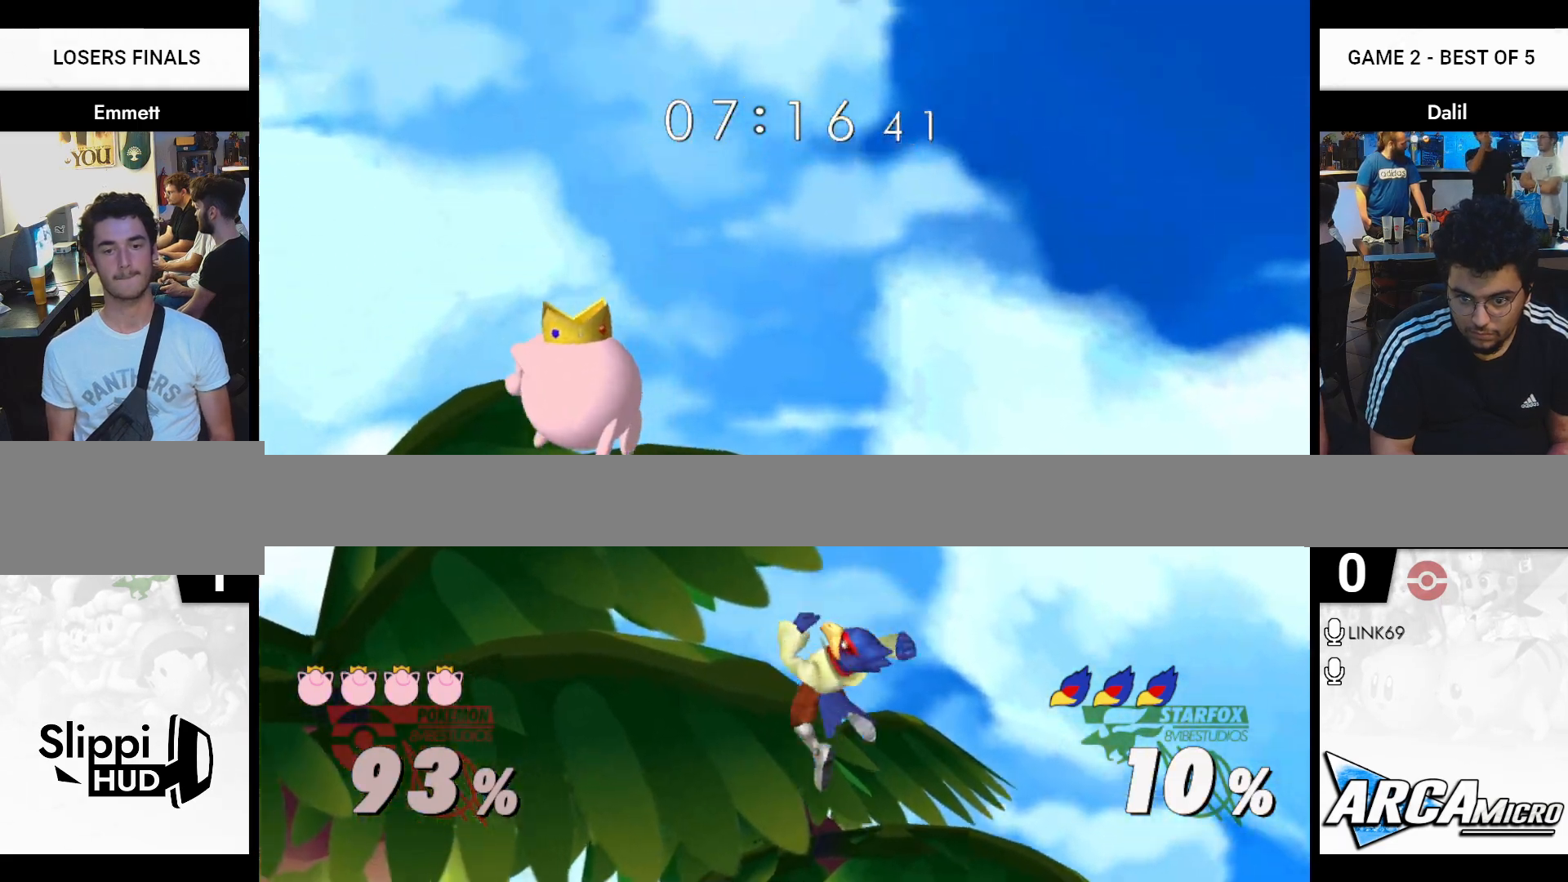
{"buttons": [], "right_stick": "center", "events": []}
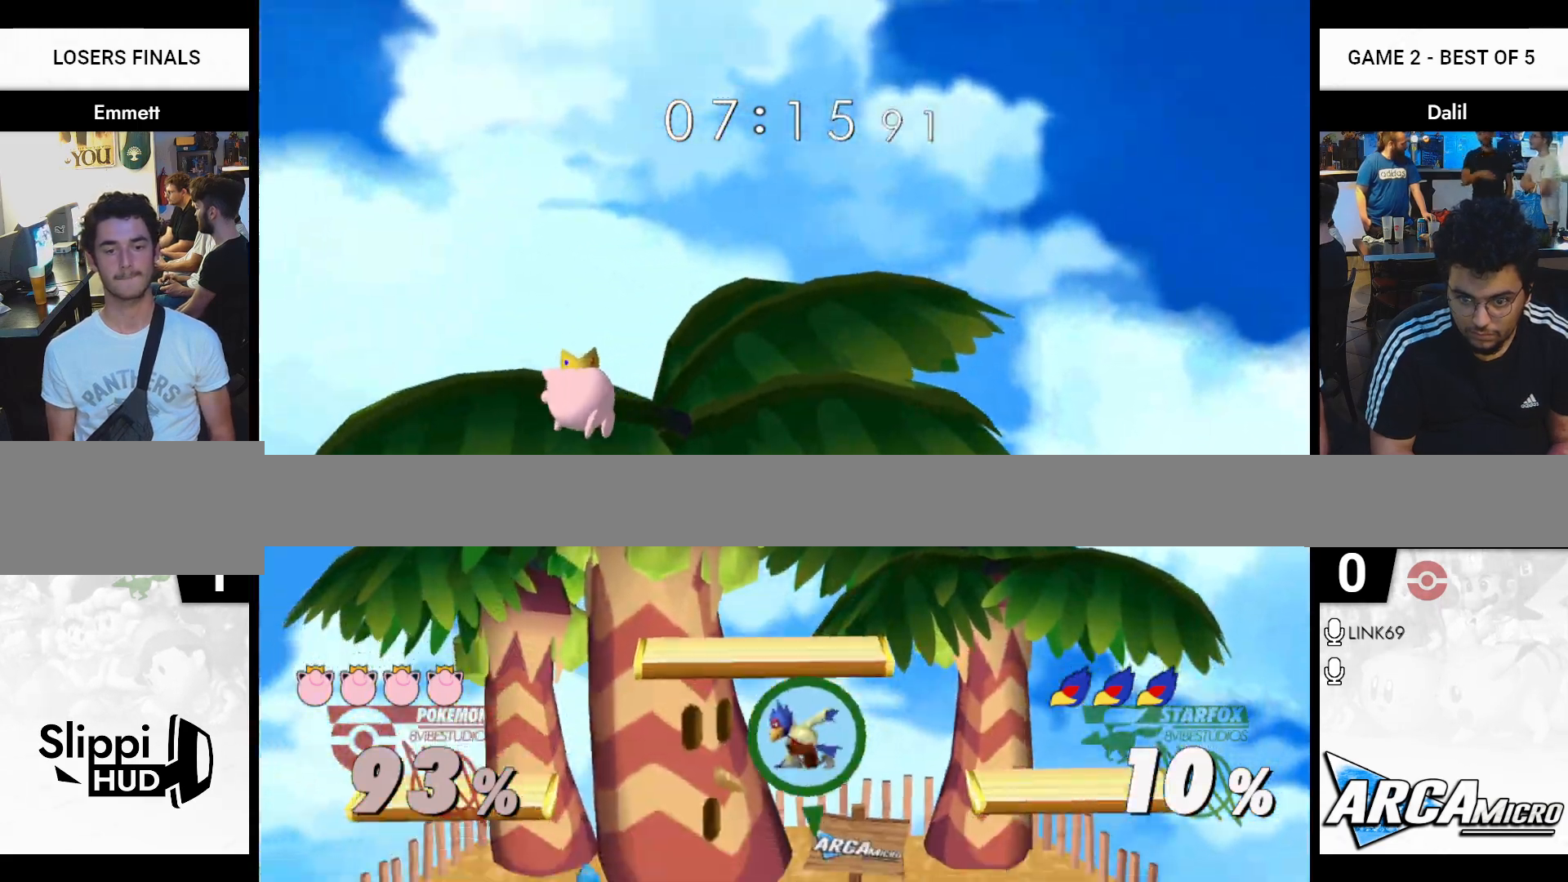
{"buttons": [], "right_stick": "center", "events": []}
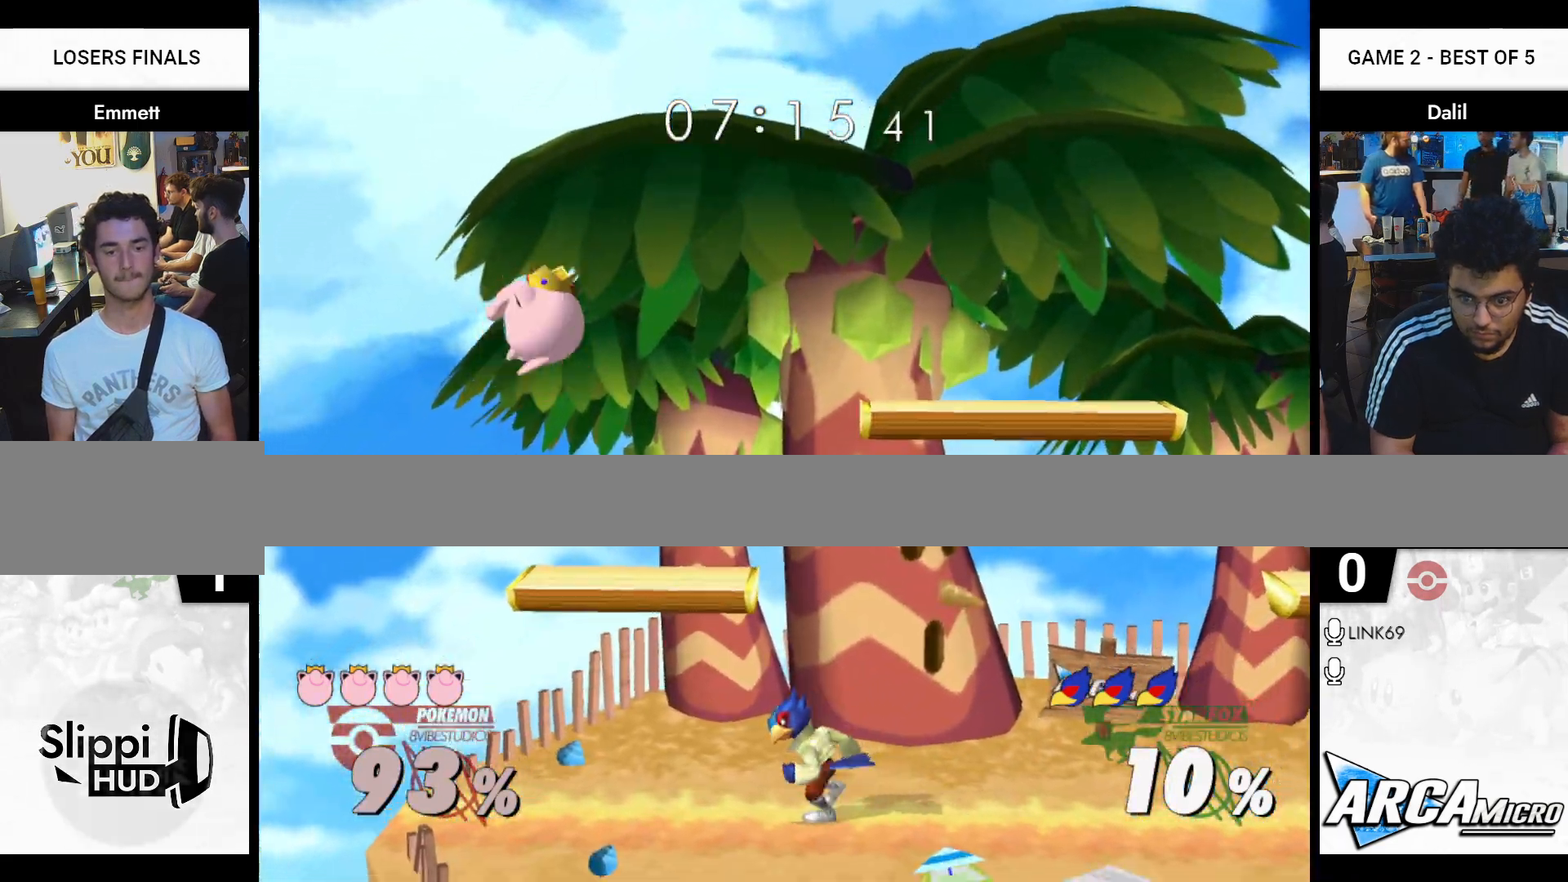
{"buttons": [], "right_stick": "center", "events": []}
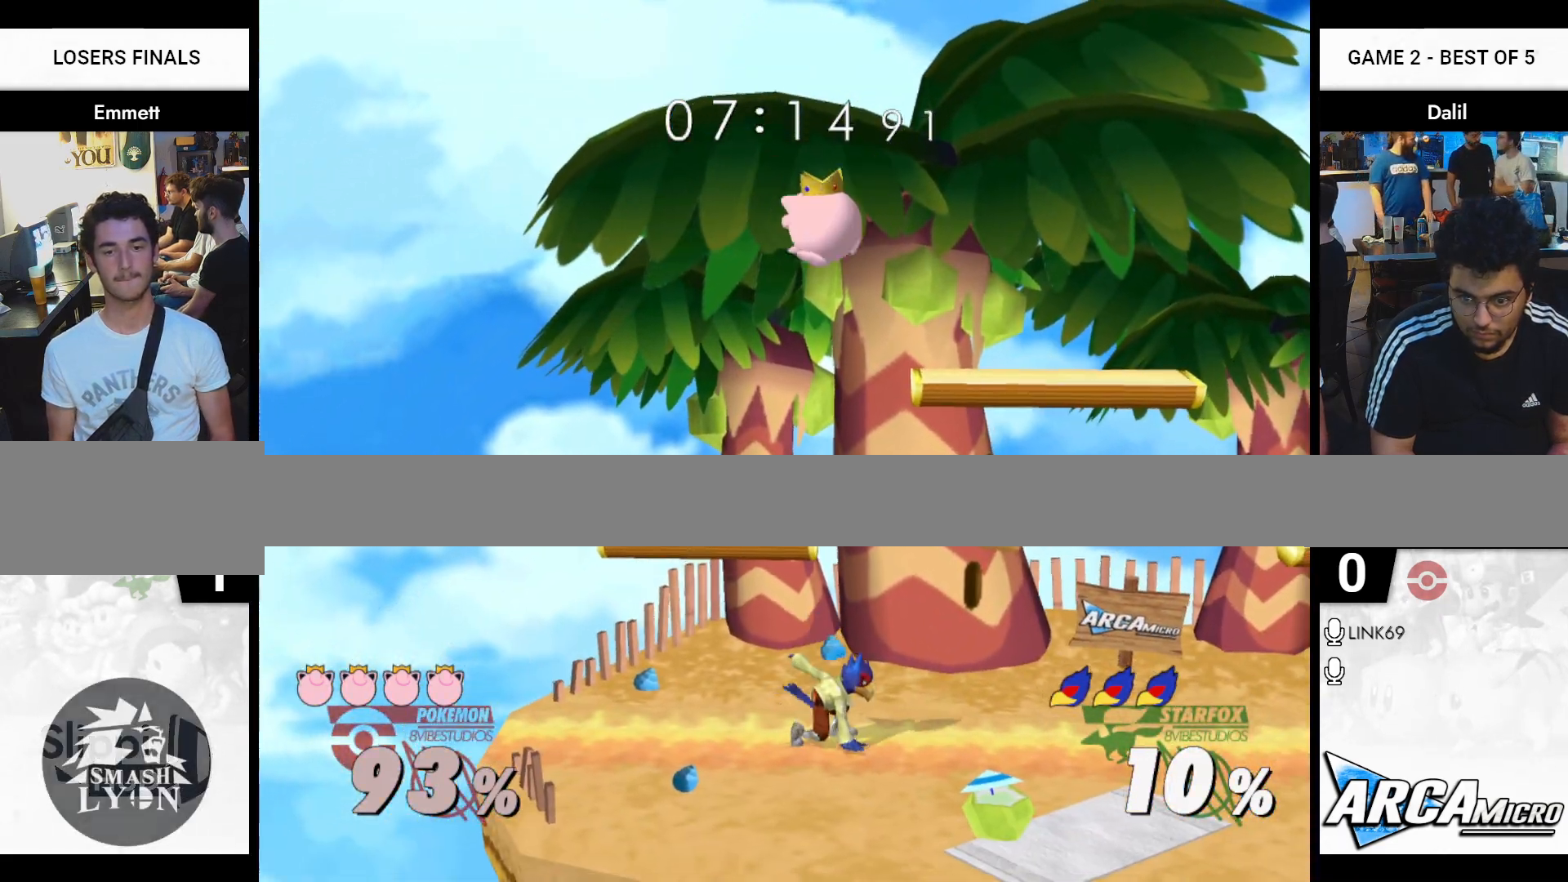
{"buttons": [], "right_stick": "center", "events": [[117, "right_stick", "up-left"], [184, "right_stick", "center"]]}
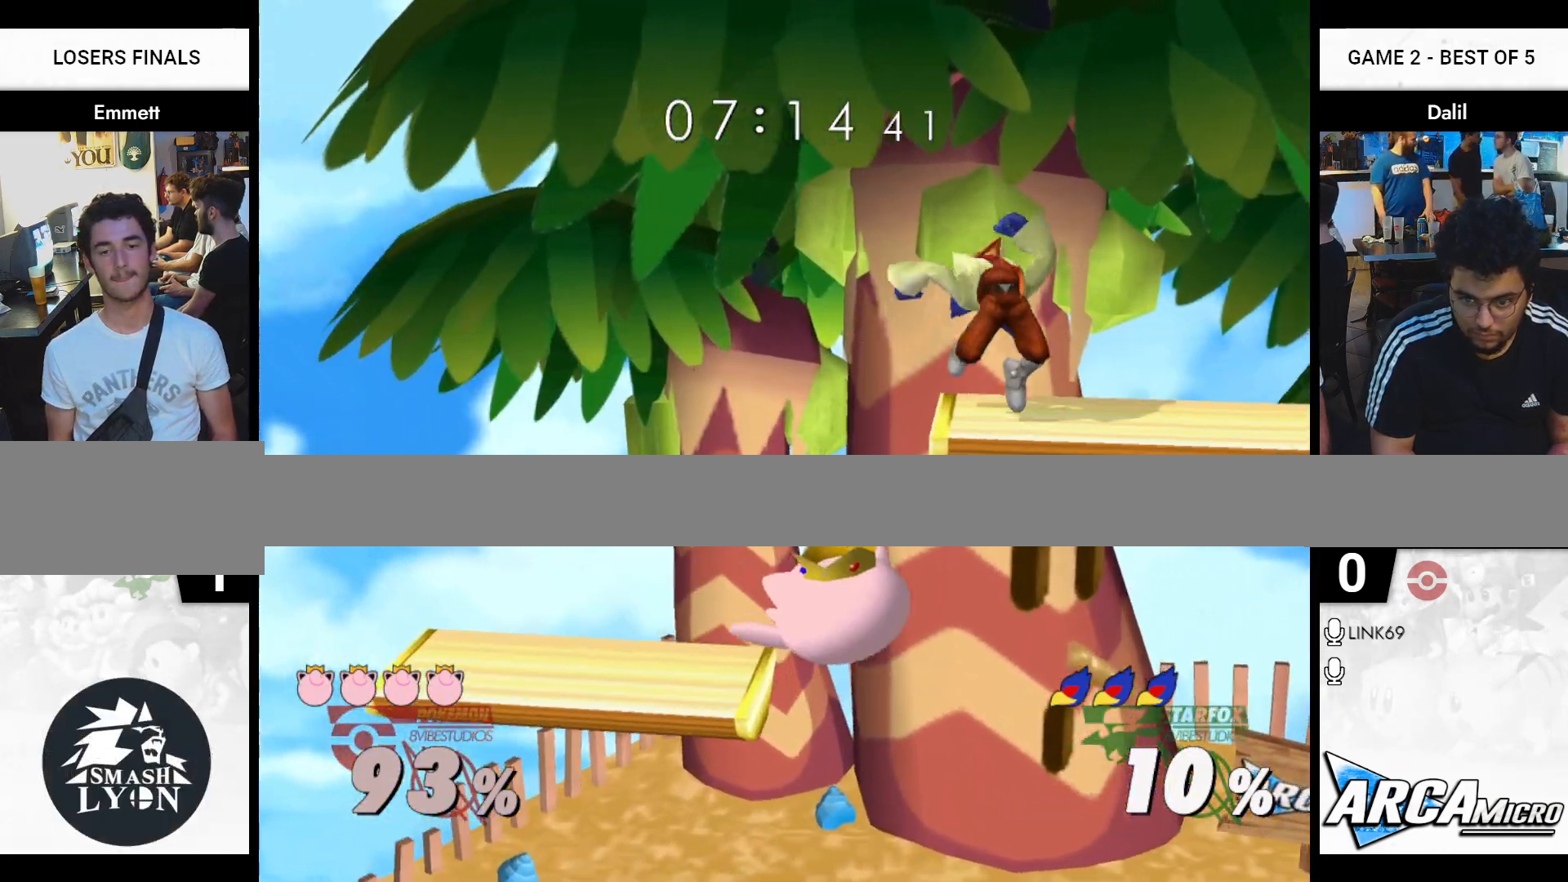
{"buttons": [], "right_stick": "center", "events": []}